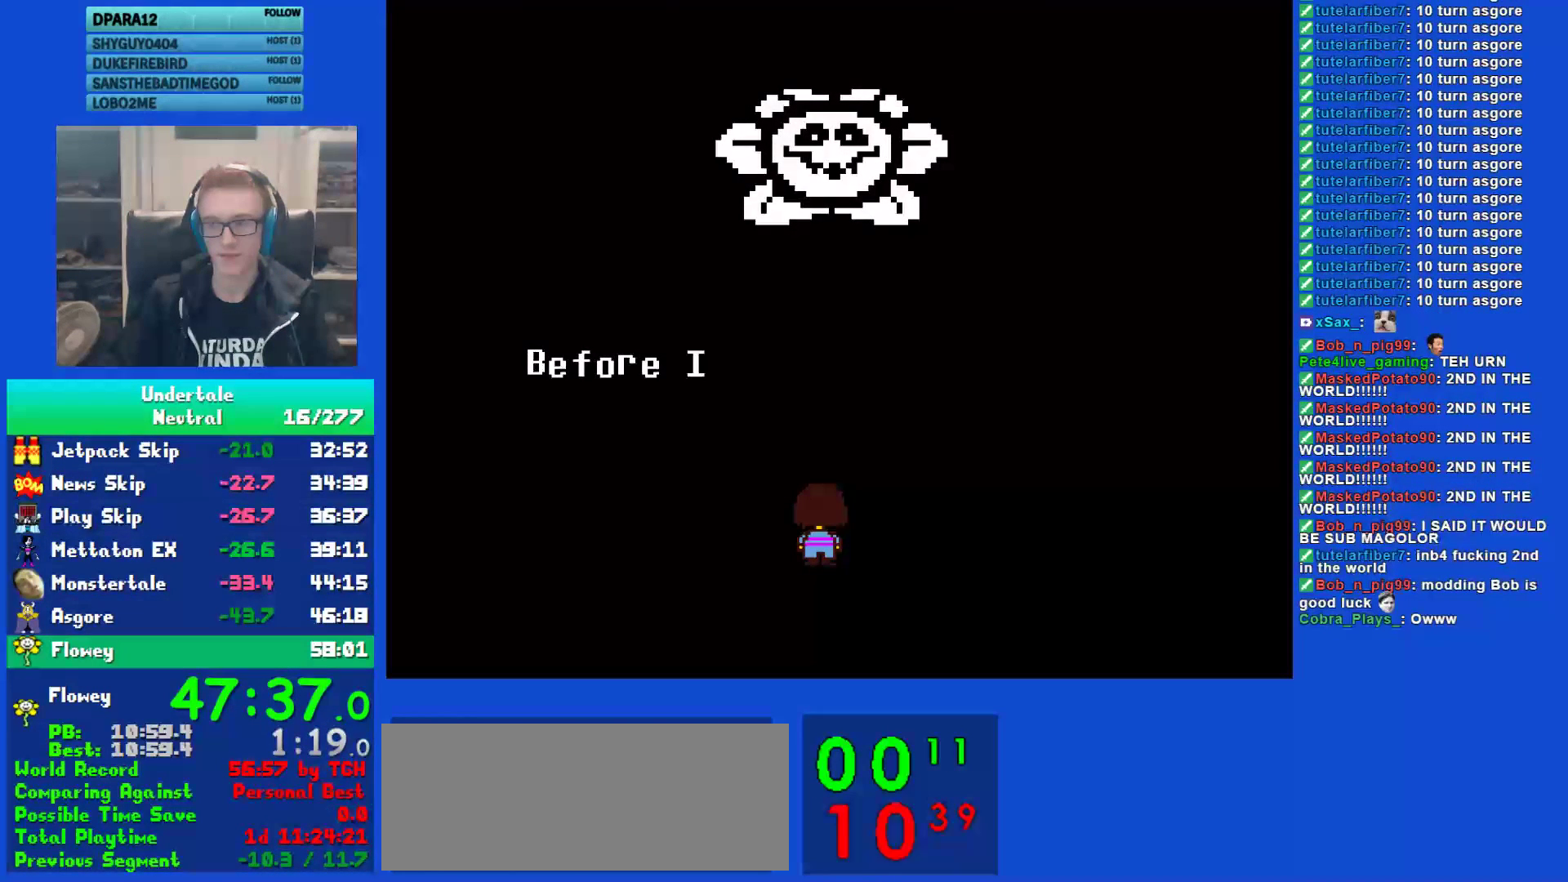
Gameplay with keyboard; each line is a JSON object with the keys held at the frame after it. "events" lists presses ("down") and releases ("up") of "c", "ctrl", "down", "left", "return", "right", "shift", "up", "x" and "z" between this image and that frame as [ms after this image, input, new state], when the widget could be followed in between. No other keys are recorded. Mouse input is not recorded.
{"keys": ["z"], "events": [[17, "z", "up"], [50, "return", "up"], [117, "z", "down"], [183, "return", "down"], [183, "z", "up"], [250, "return", "up"], [283, "z", "down"], [383, "return", "down"], [383, "z", "up"], [483, "return", "up"], [483, "z", "down"]]}
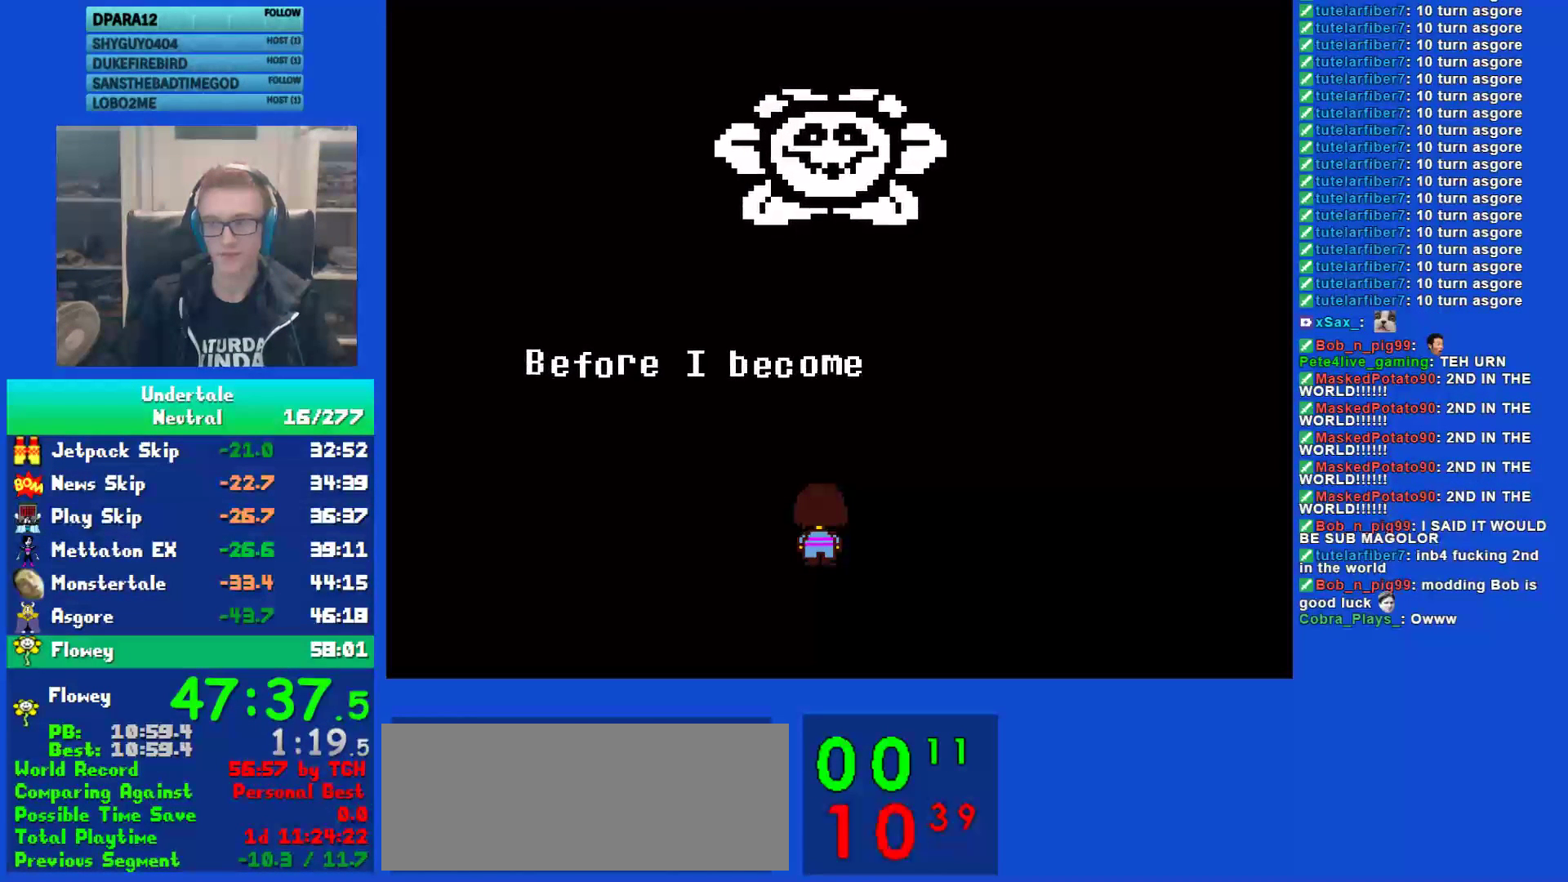
{"keys": ["return"], "events": [[50, "z", "up"], [83, "return", "down"], [183, "return", "up"], [183, "z", "down"], [250, "z", "up"], [283, "return", "down"], [350, "z", "down"], [383, "return", "up"], [450, "z", "up"], [483, "return", "down"]]}
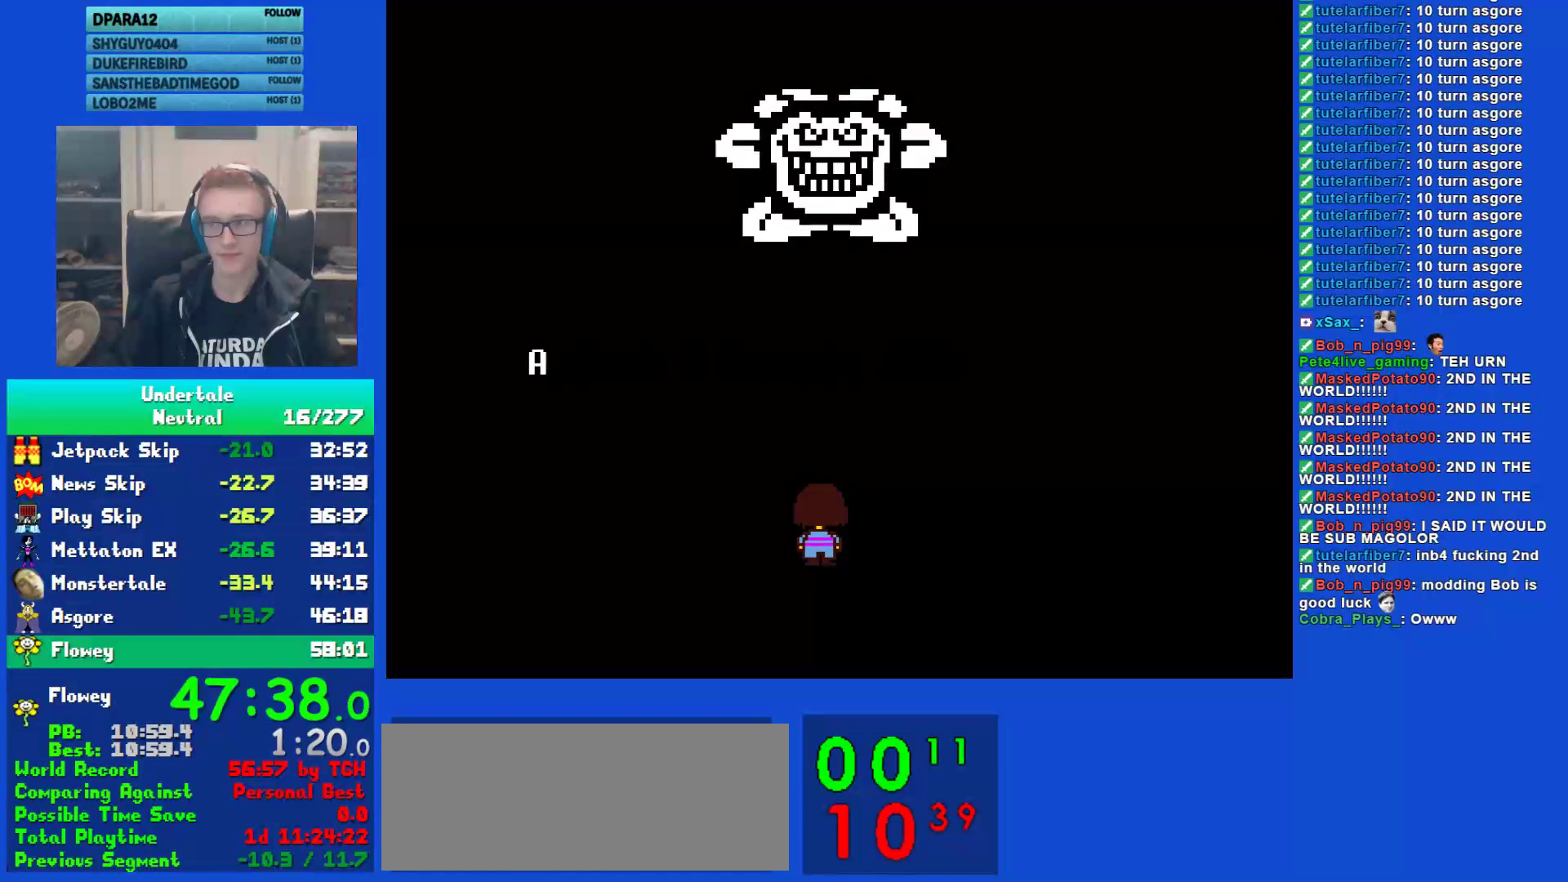
{"keys": ["return"], "events": [[67, "z", "down"], [100, "return", "up"], [167, "z", "up"], [200, "return", "down"], [300, "return", "up"], [300, "z", "down"], [367, "z", "up"], [433, "return", "down"]]}
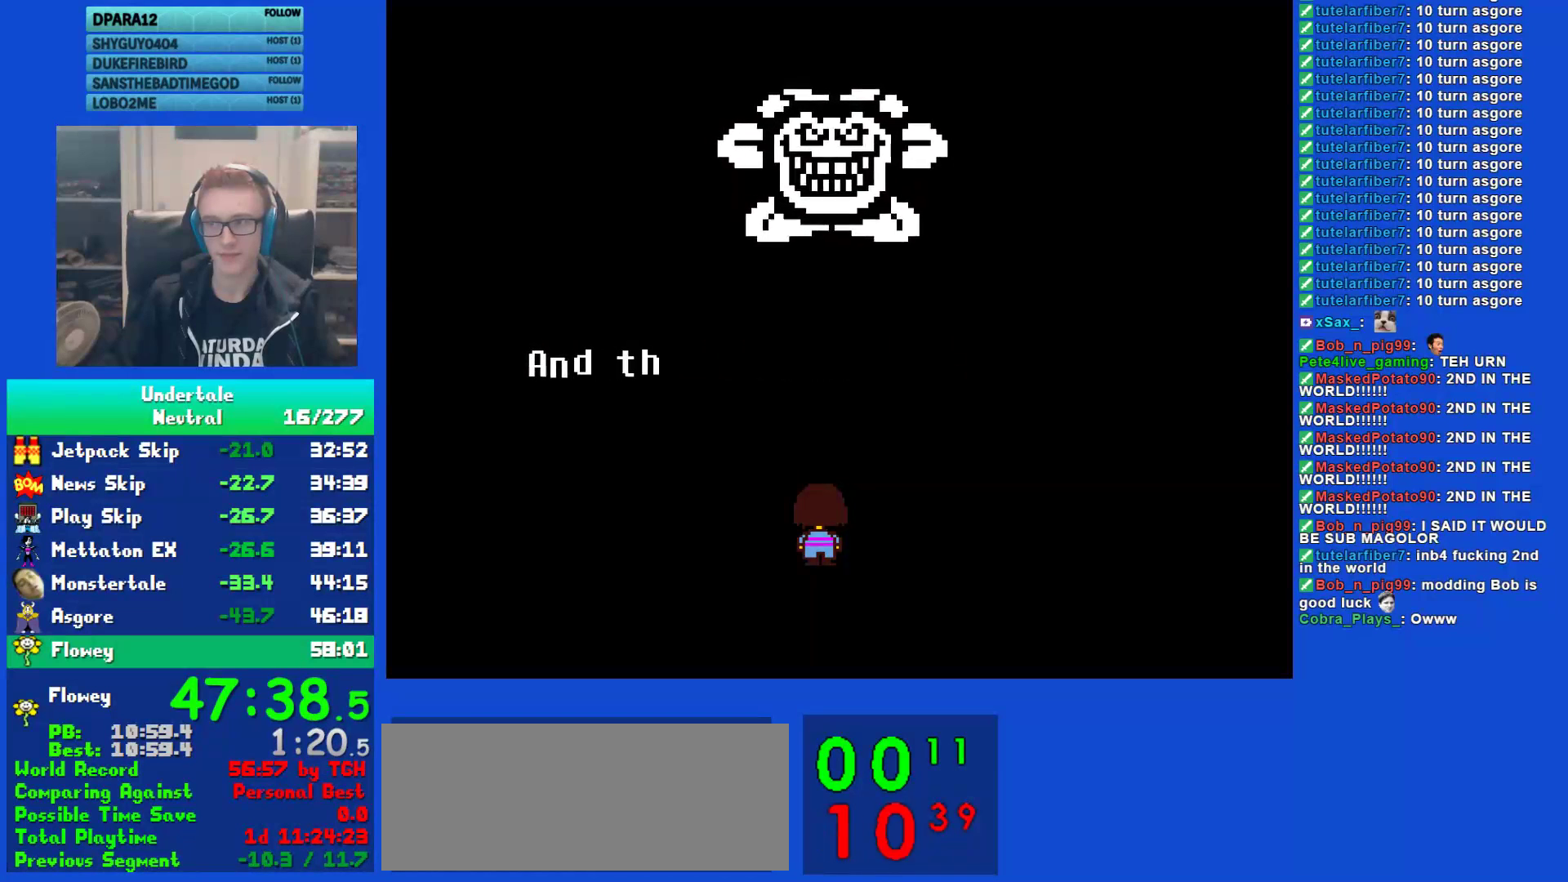
{"keys": [], "events": [[33, "return", "up"], [33, "z", "down"], [100, "z", "up"], [133, "return", "down"], [233, "return", "up"], [233, "z", "down"], [333, "z", "up"], [367, "return", "down"], [433, "return", "up"], [433, "z", "down"], [500, "z", "up"]]}
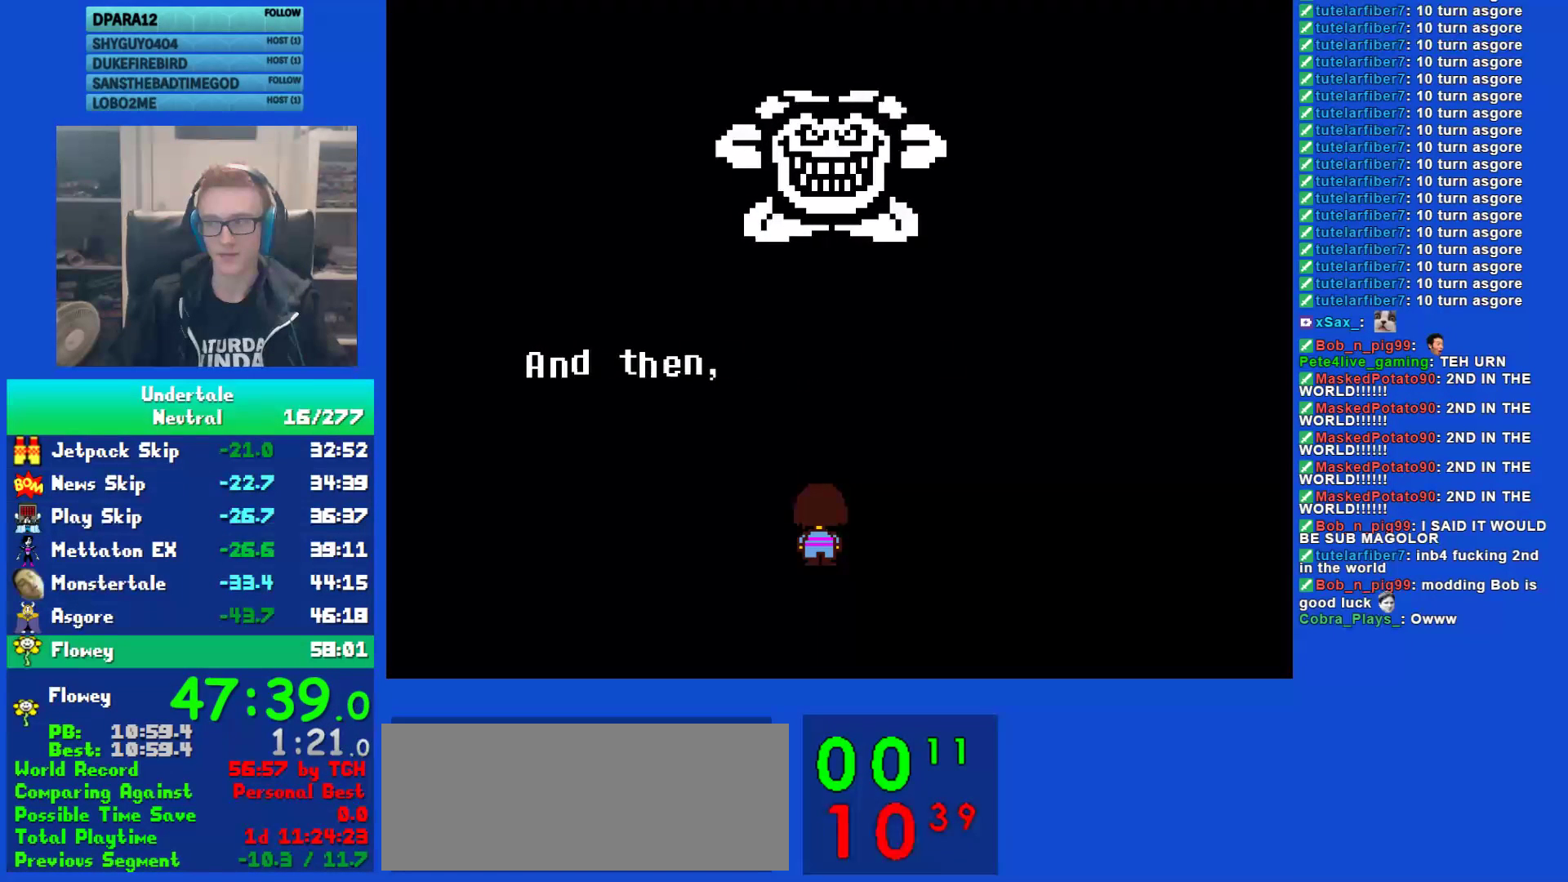
{"keys": ["return"], "events": [[67, "return", "down"], [133, "return", "up"], [133, "z", "down"], [200, "z", "up"], [250, "return", "down"], [350, "return", "up"], [350, "z", "down"], [417, "z", "up"], [450, "return", "down"]]}
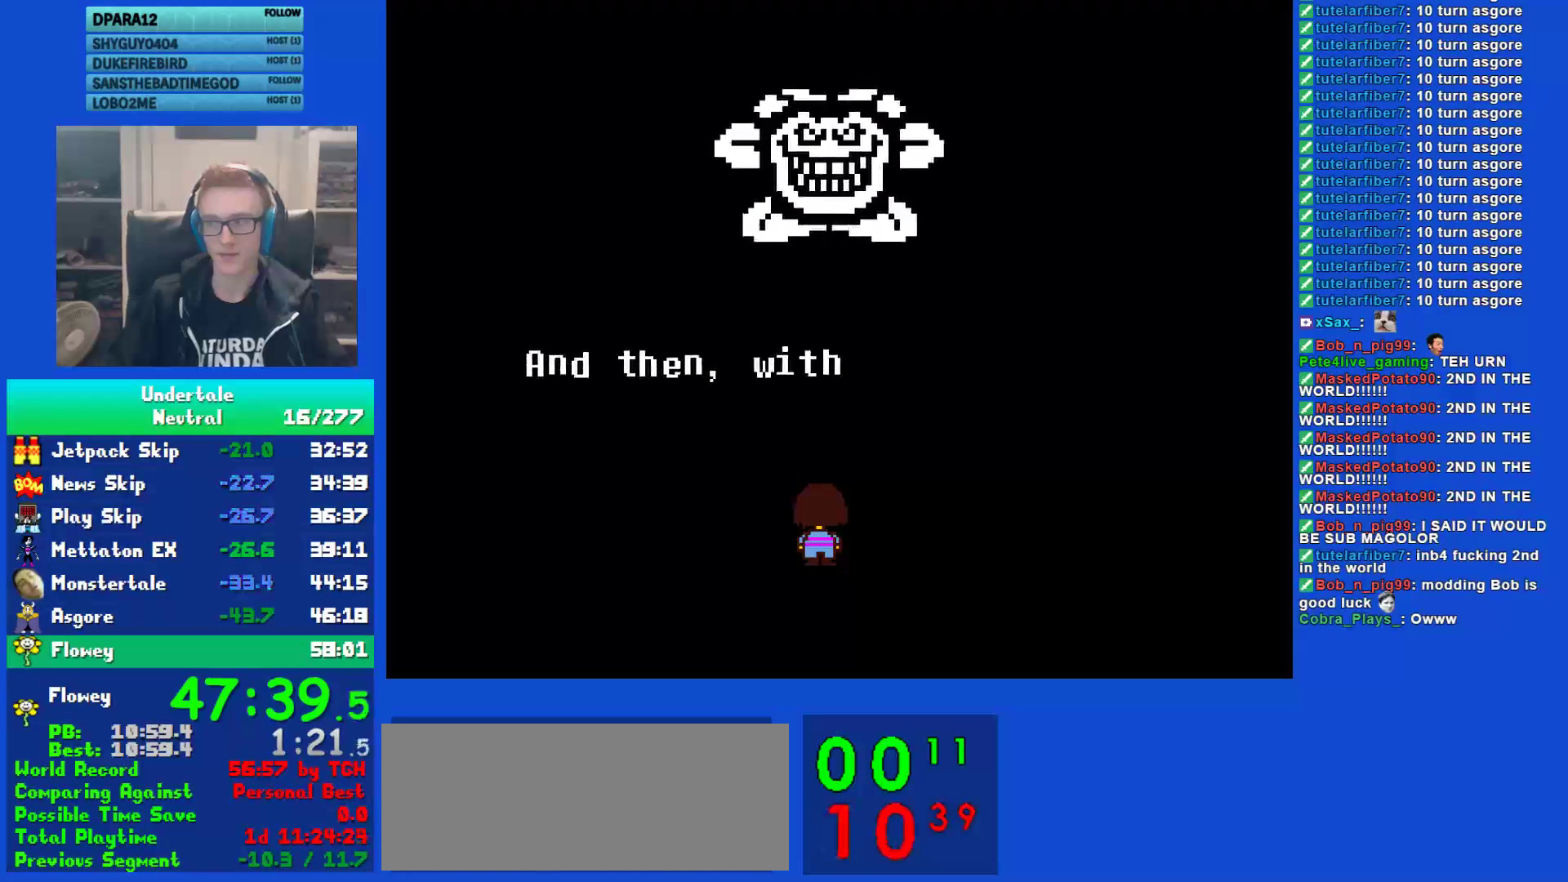
{"keys": ["return"], "events": [[17, "return", "up"], [17, "z", "down"], [83, "z", "up"], [117, "return", "down"], [217, "return", "up"], [217, "z", "down"], [250, "z", "up"], [317, "return", "down"], [383, "return", "up"], [383, "z", "down"], [450, "z", "up"], [483, "return", "down"]]}
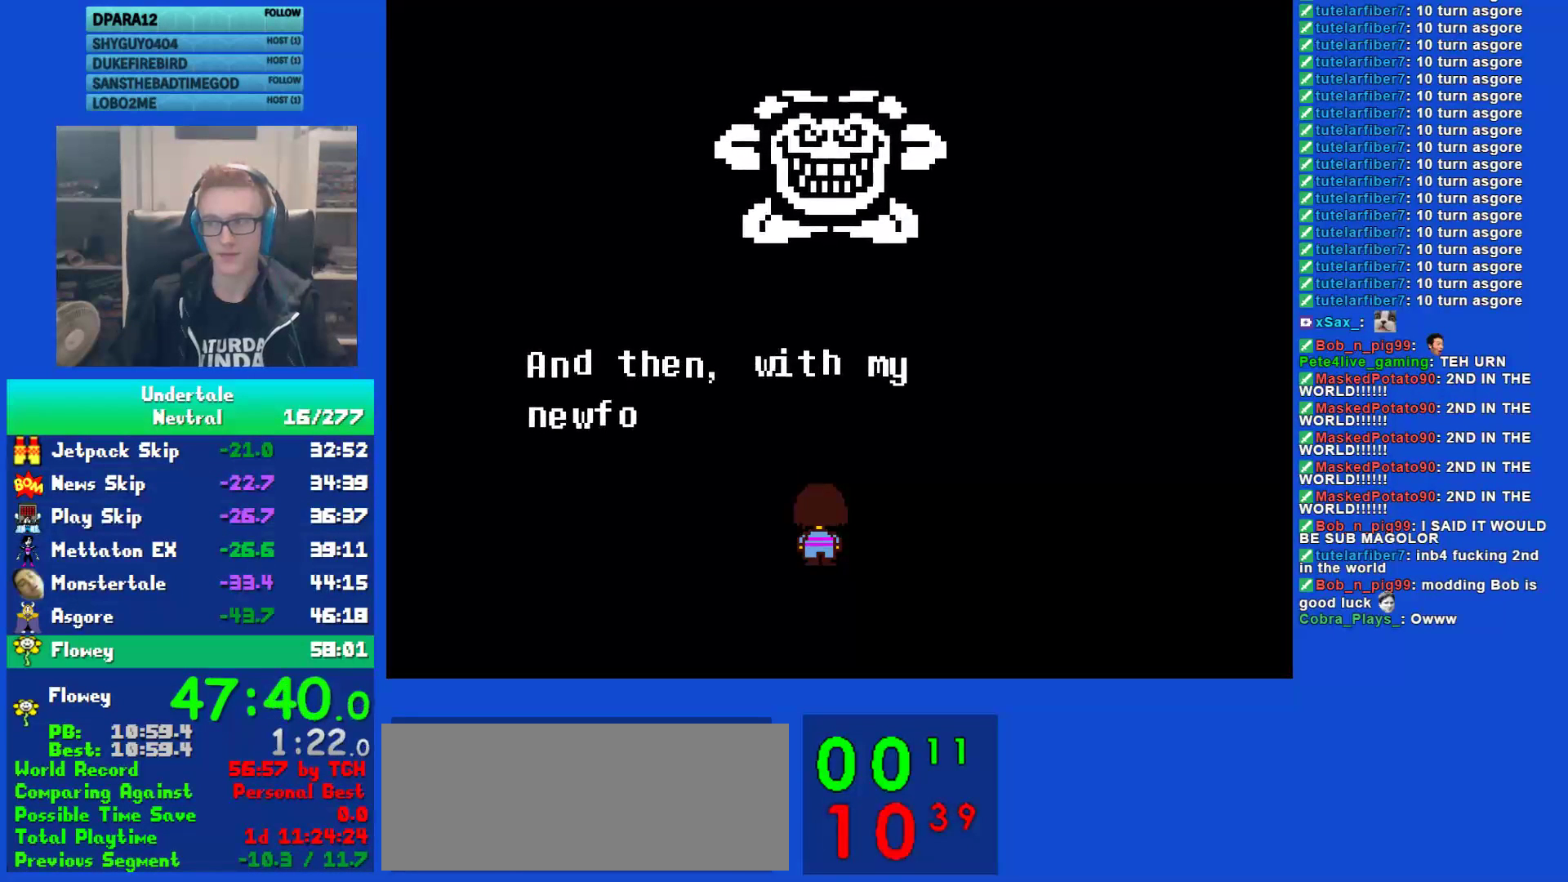
{"keys": [], "events": [[50, "return", "up"], [50, "z", "down"], [117, "z", "up"], [150, "return", "down"], [217, "return", "up"], [217, "z", "down"], [300, "z", "up"], [333, "return", "down"], [433, "return", "up"], [433, "z", "down"], [467, "z", "up"]]}
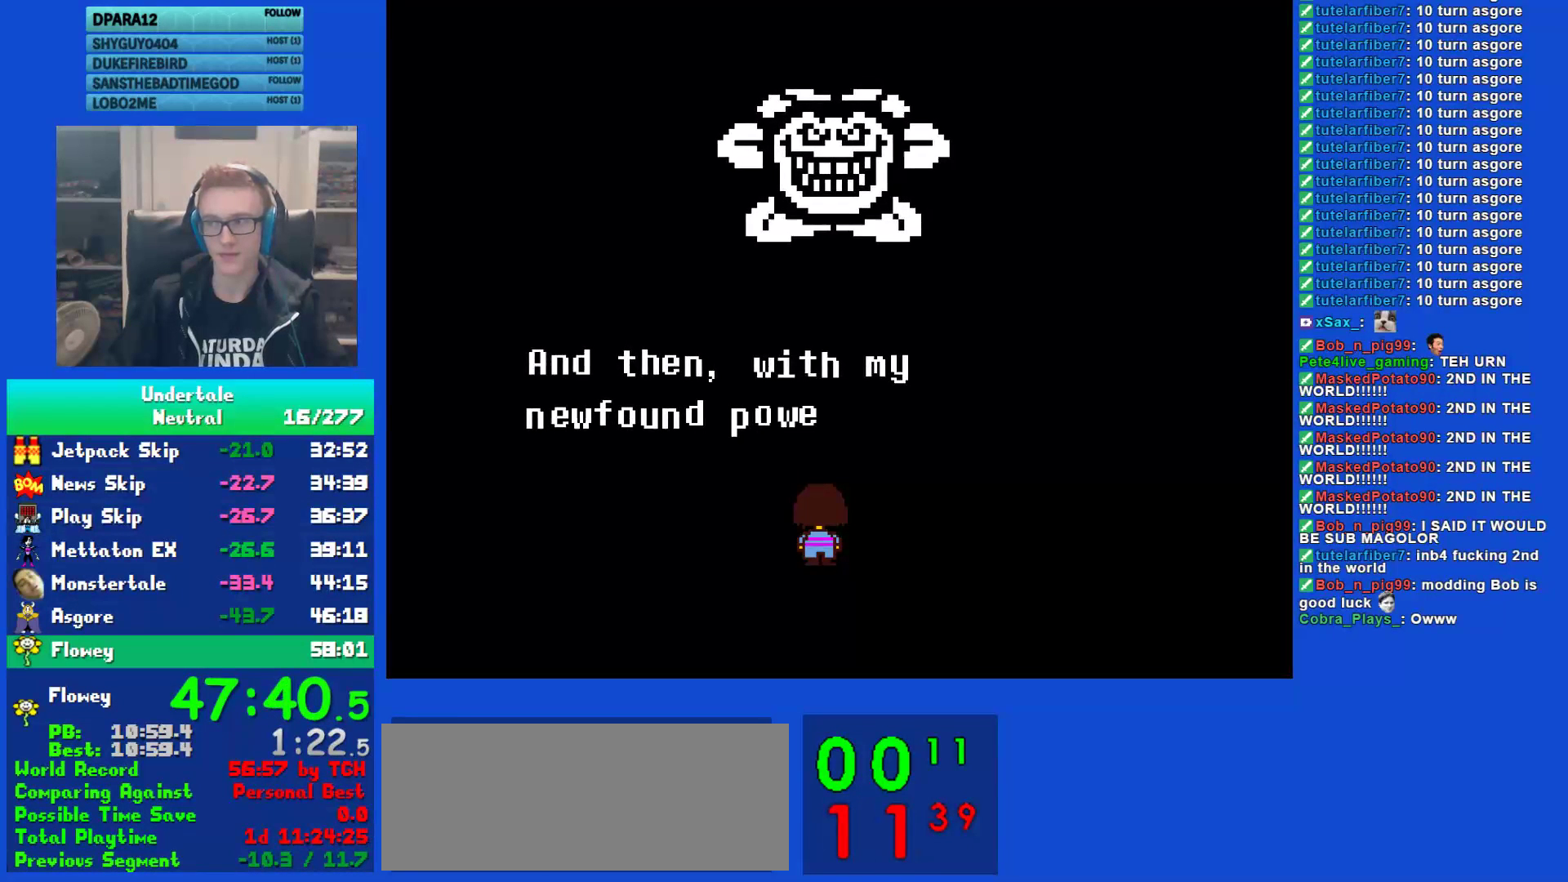
{"keys": ["z"], "events": [[33, "return", "down"], [100, "z", "down"], [133, "return", "up"], [167, "z", "up"], [200, "return", "down"], [267, "return", "up"], [300, "z", "down"], [333, "z", "up"], [367, "return", "down"], [467, "return", "up"], [467, "z", "down"]]}
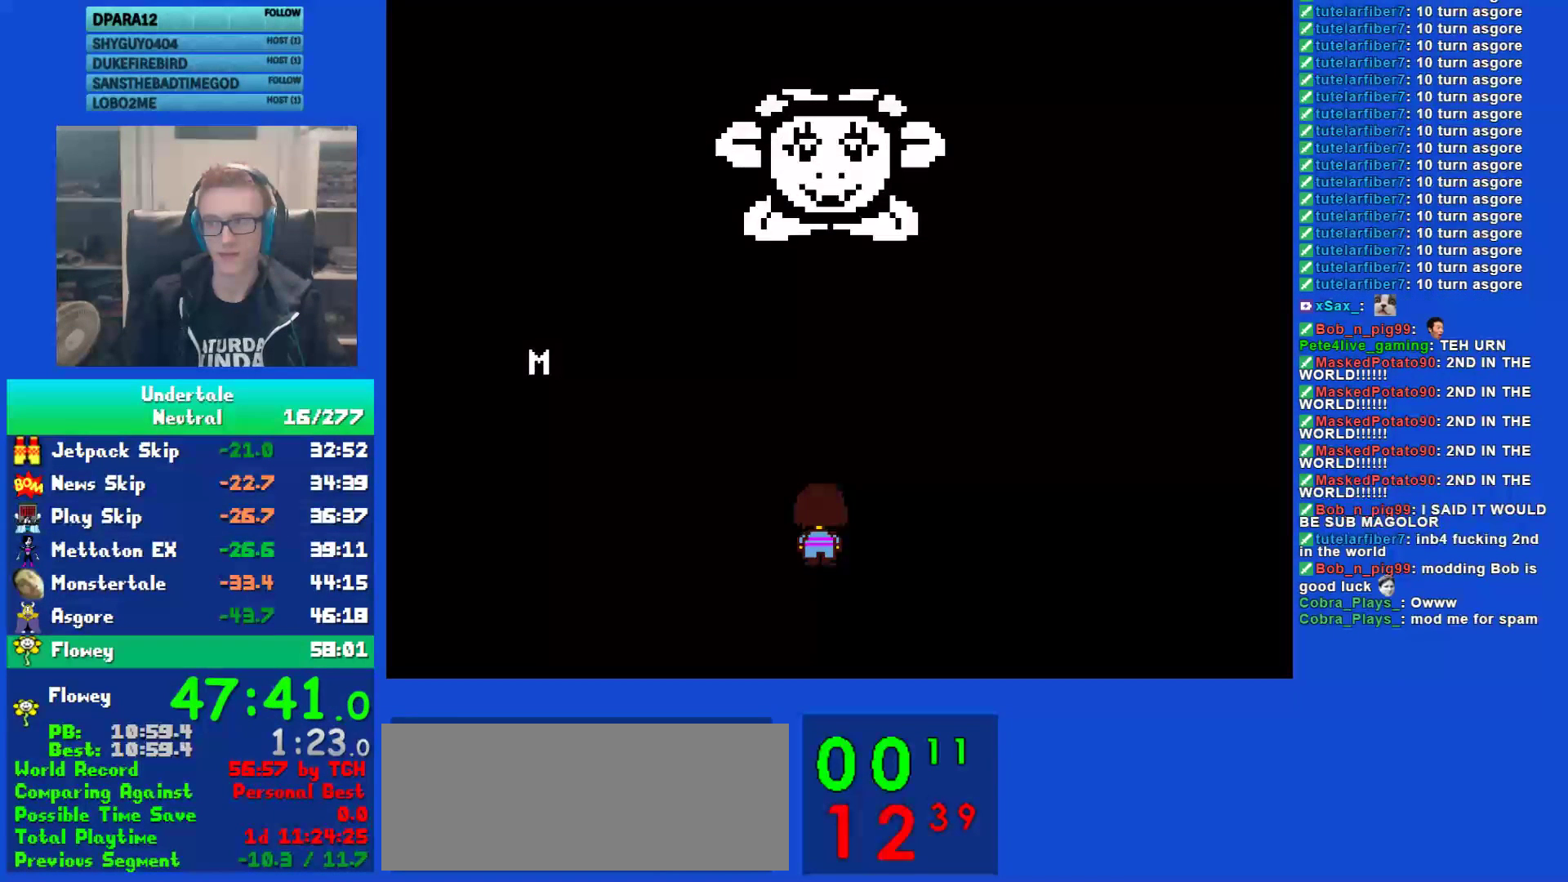
{"keys": ["z"], "events": [[33, "return", "down"], [33, "z", "up"], [133, "return", "up"], [133, "z", "down"], [200, "return", "down"], [200, "z", "up"], [300, "return", "up"], [300, "z", "down"], [383, "return", "down"], [383, "z", "up"], [483, "return", "up"], [483, "z", "down"]]}
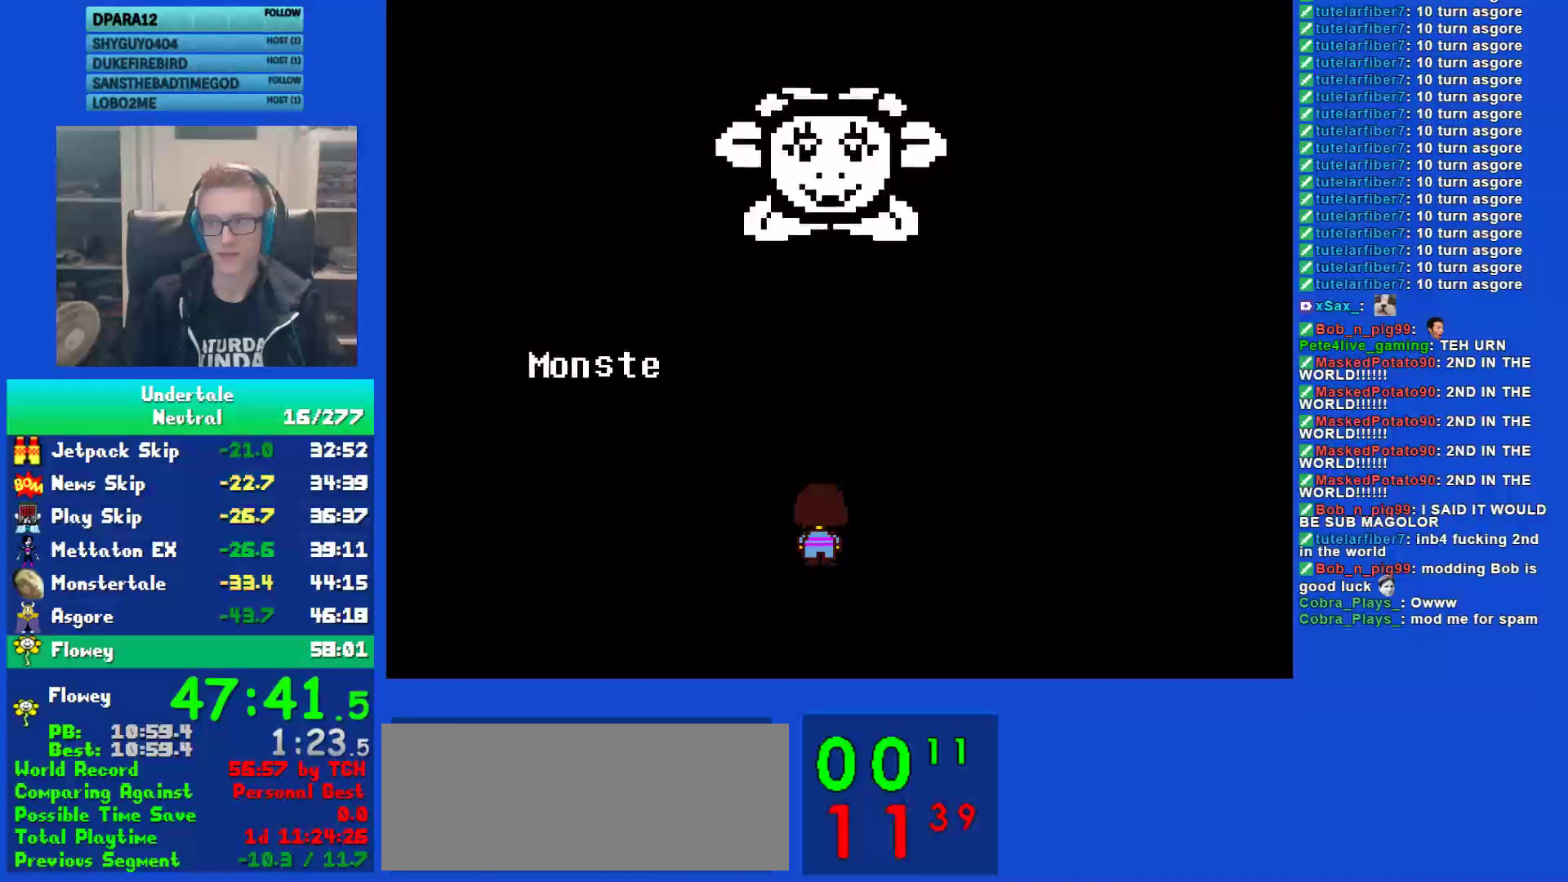
{"keys": ["return"], "events": [[83, "return", "down"], [83, "z", "up"], [150, "return", "up"], [183, "z", "down"], [250, "return", "down"], [250, "z", "up"], [350, "return", "up"], [350, "z", "down"], [417, "z", "up"], [450, "return", "down"]]}
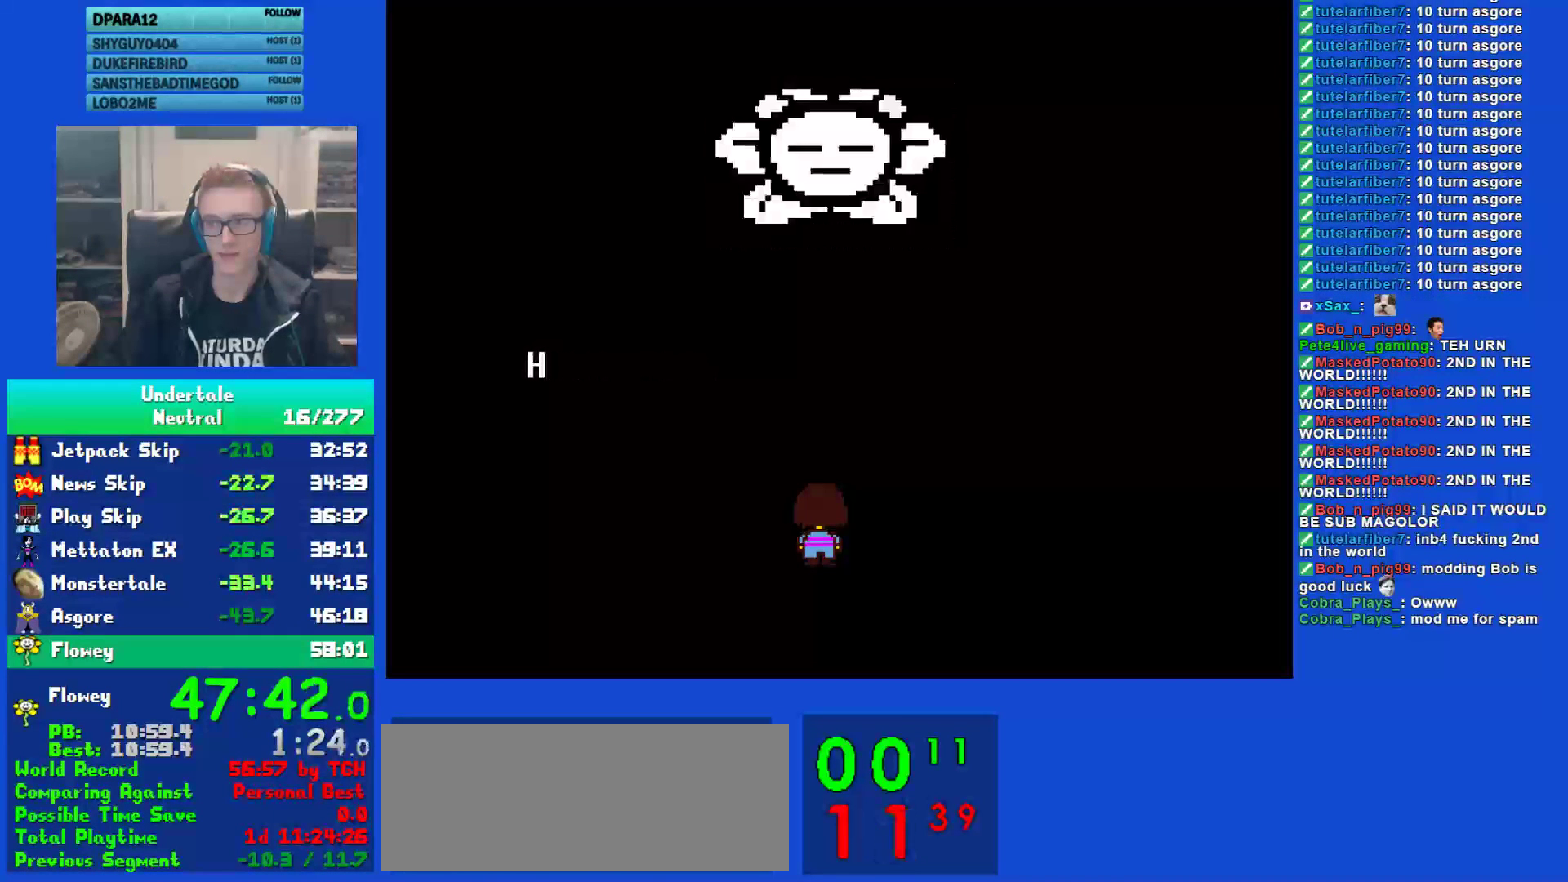
{"keys": ["z"], "events": [[17, "return", "up"], [50, "z", "down"], [117, "z", "up"], [150, "return", "down"], [217, "return", "up"], [250, "z", "down"], [317, "z", "up"], [350, "return", "down"], [417, "return", "up"], [417, "z", "down"]]}
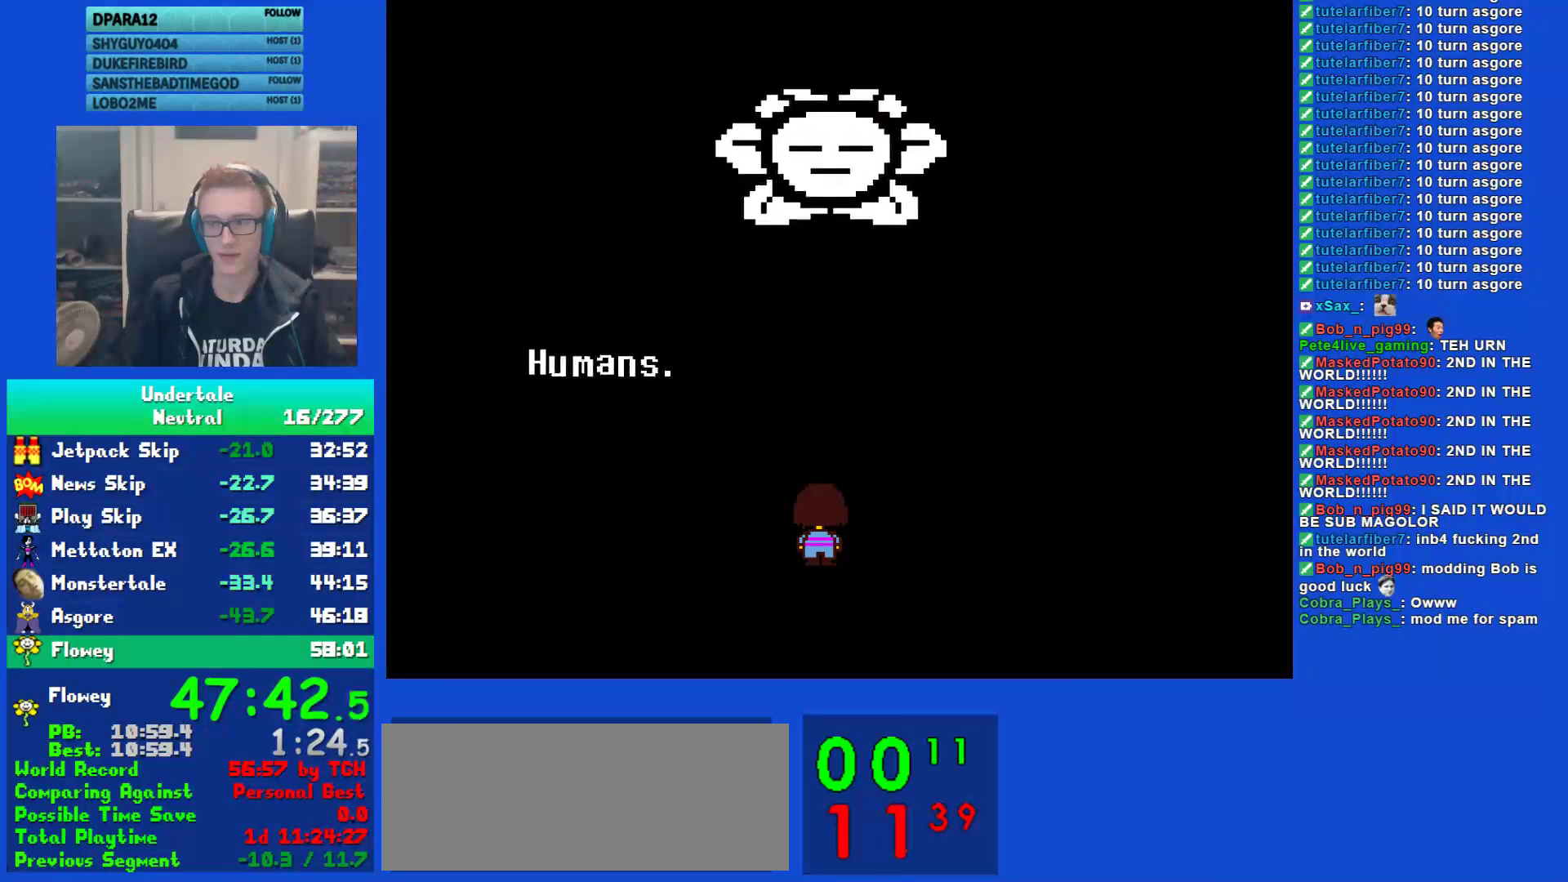
{"keys": [], "events": [[33, "return", "down"], [33, "z", "up"], [133, "return", "up"], [133, "z", "down"], [200, "z", "up"], [233, "return", "down"], [333, "return", "up"], [333, "z", "down"], [400, "z", "up"], [433, "return", "down"], [500, "return", "up"]]}
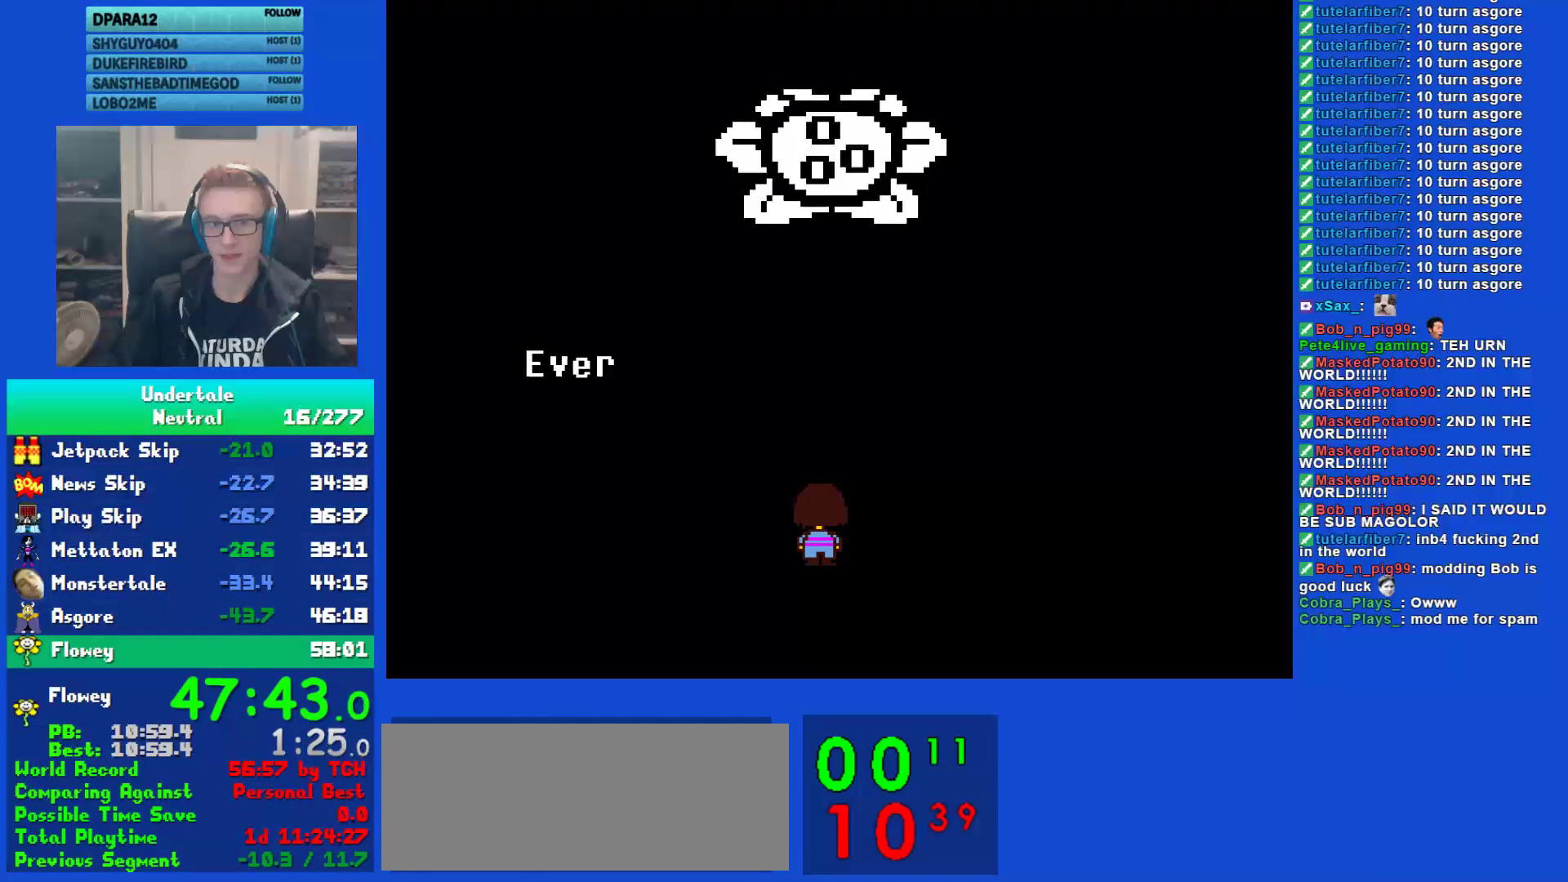
{"keys": [], "events": [[33, "z", "down"], [100, "z", "up"], [133, "return", "down"], [233, "return", "up"], [233, "z", "down"], [300, "z", "up"], [333, "return", "down"], [433, "return", "up"], [433, "z", "down"], [500, "z", "up"]]}
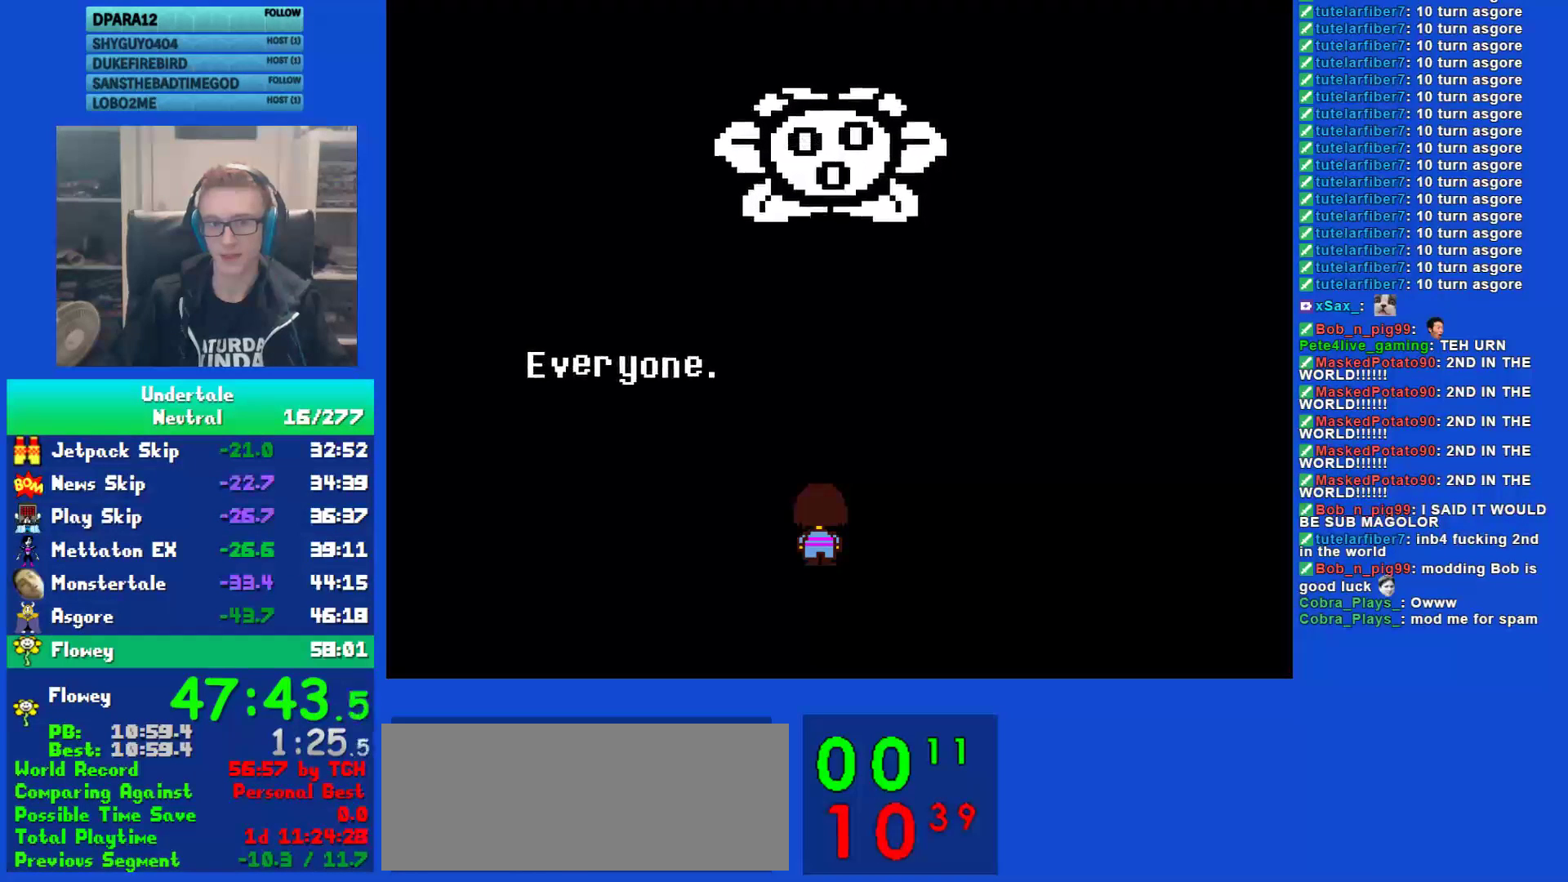
{"keys": ["return"], "events": [[33, "return", "down"], [100, "return", "up"], [100, "z", "down"], [183, "z", "up"], [217, "return", "down"], [317, "return", "up"], [317, "z", "down"], [417, "return", "down"], [417, "z", "up"]]}
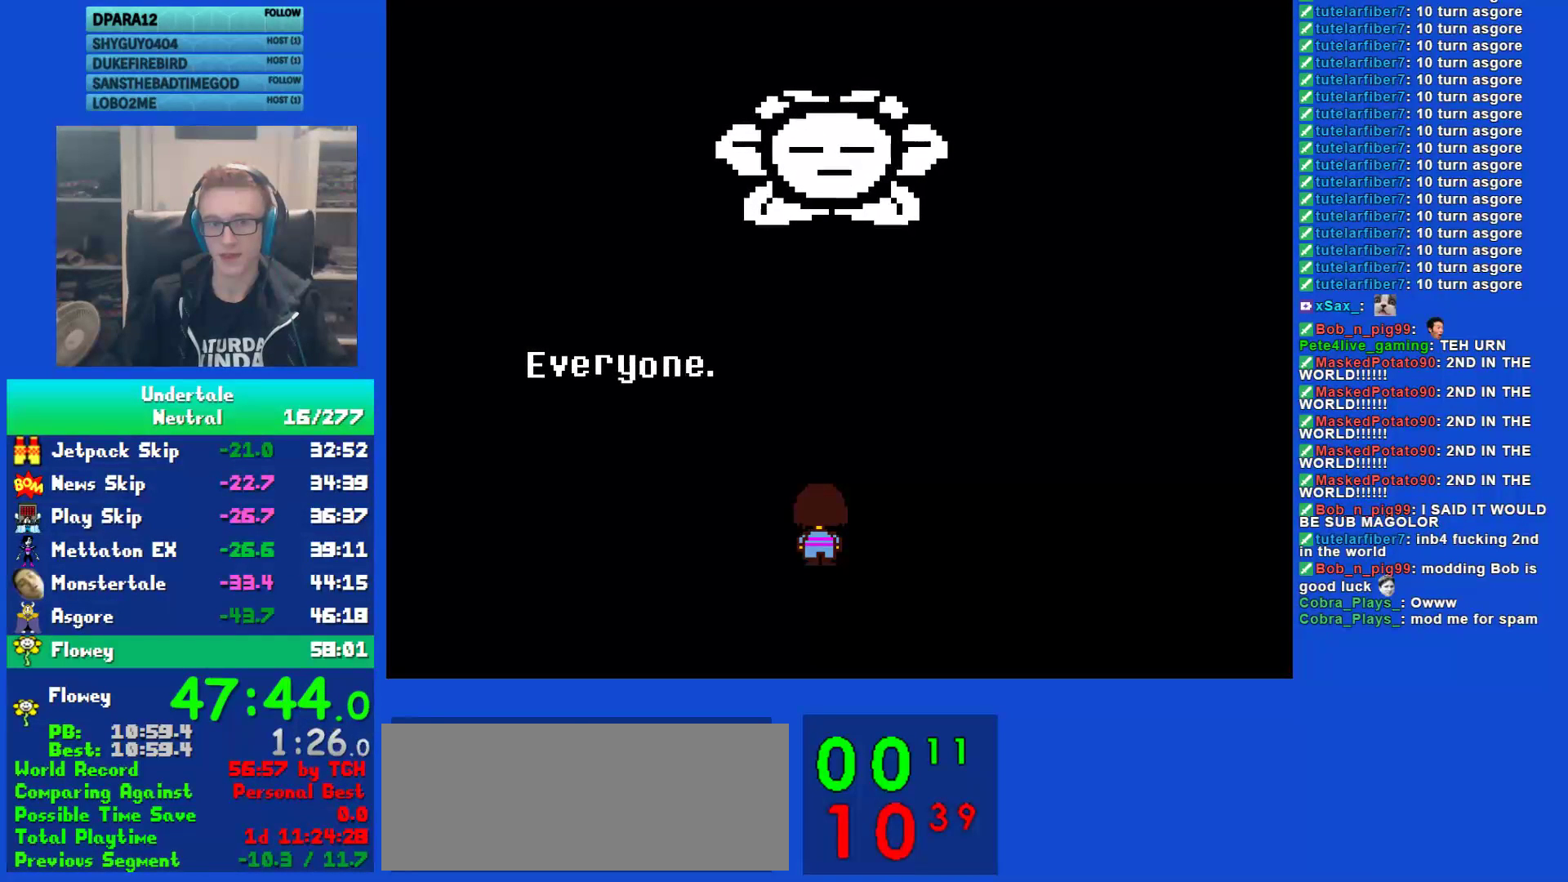
{"keys": ["return"], "events": [[17, "return", "up"], [17, "z", "down"], [83, "z", "up"], [117, "return", "down"], [183, "return", "up"], [217, "z", "down"], [283, "return", "down"], [283, "z", "up"], [350, "return", "up"], [383, "z", "down"], [483, "return", "down"], [483, "z", "up"]]}
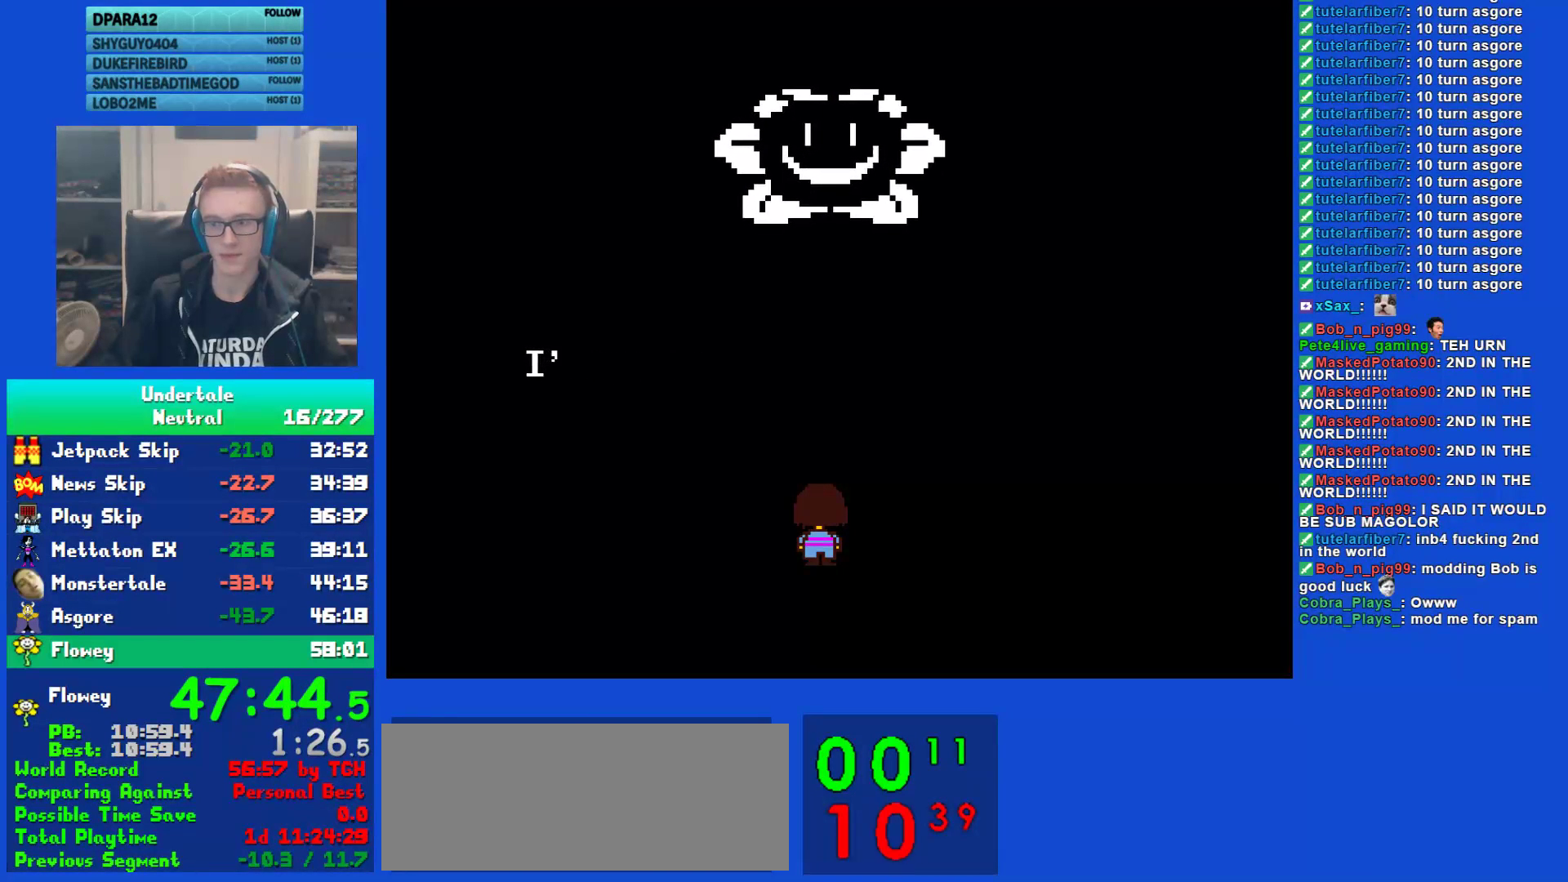
{"keys": ["z"], "events": [[50, "return", "up"], [83, "z", "down"], [183, "return", "down"], [183, "z", "up"], [300, "return", "up"], [300, "z", "down"], [400, "return", "down"], [400, "z", "up"], [467, "return", "up"], [500, "z", "down"]]}
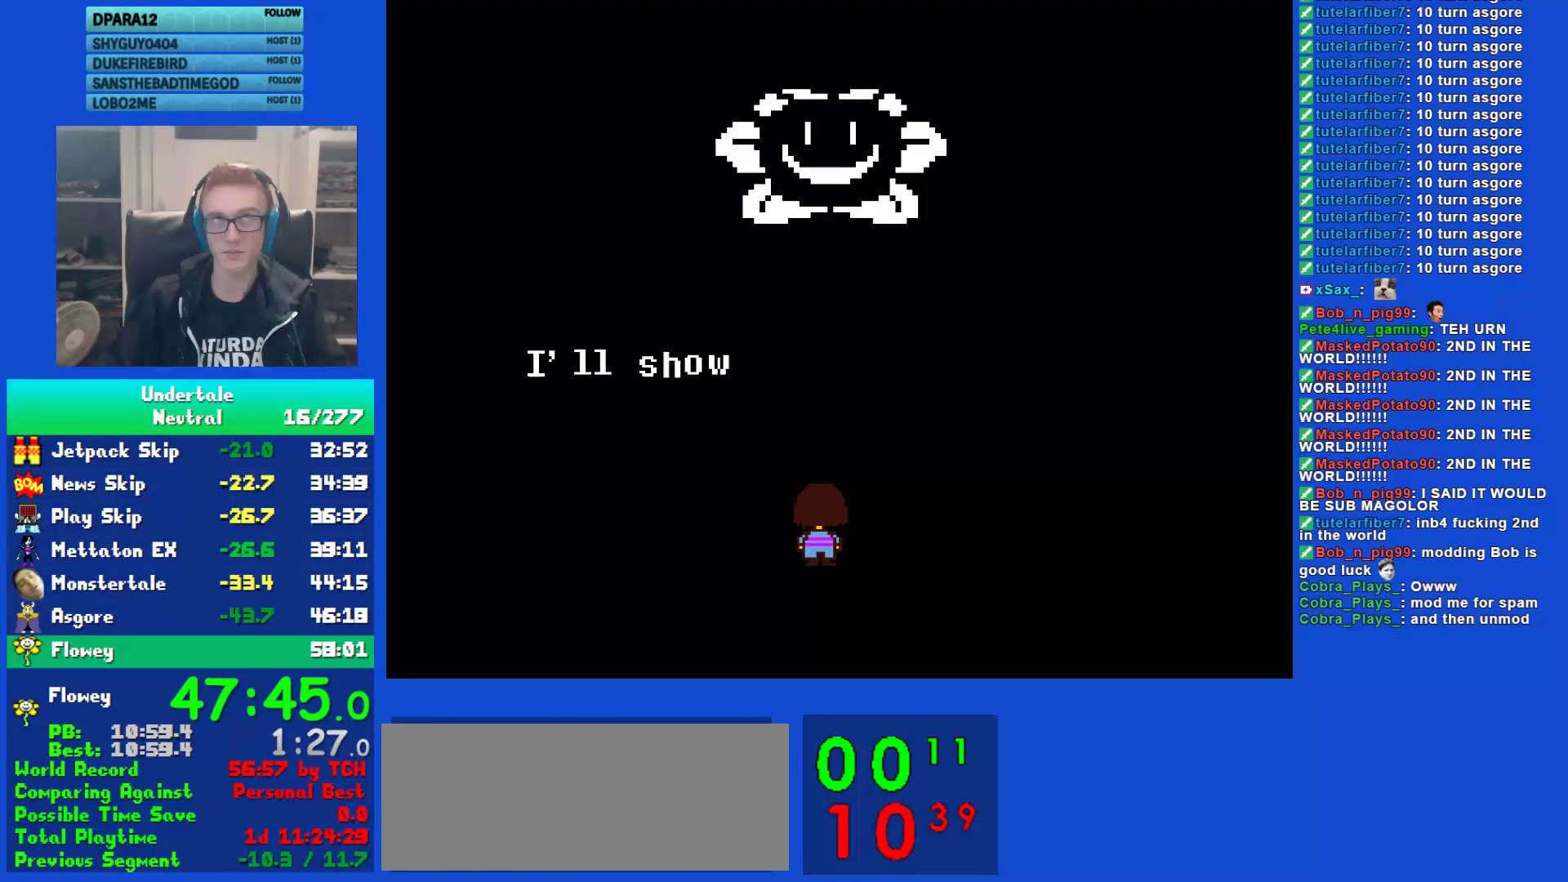
{"keys": ["return"], "events": [[67, "return", "down"], [67, "z", "up"], [167, "return", "up"], [167, "z", "down"], [267, "return", "down"], [267, "z", "up"], [333, "return", "up"], [367, "z", "down"], [467, "return", "down"], [467, "z", "up"]]}
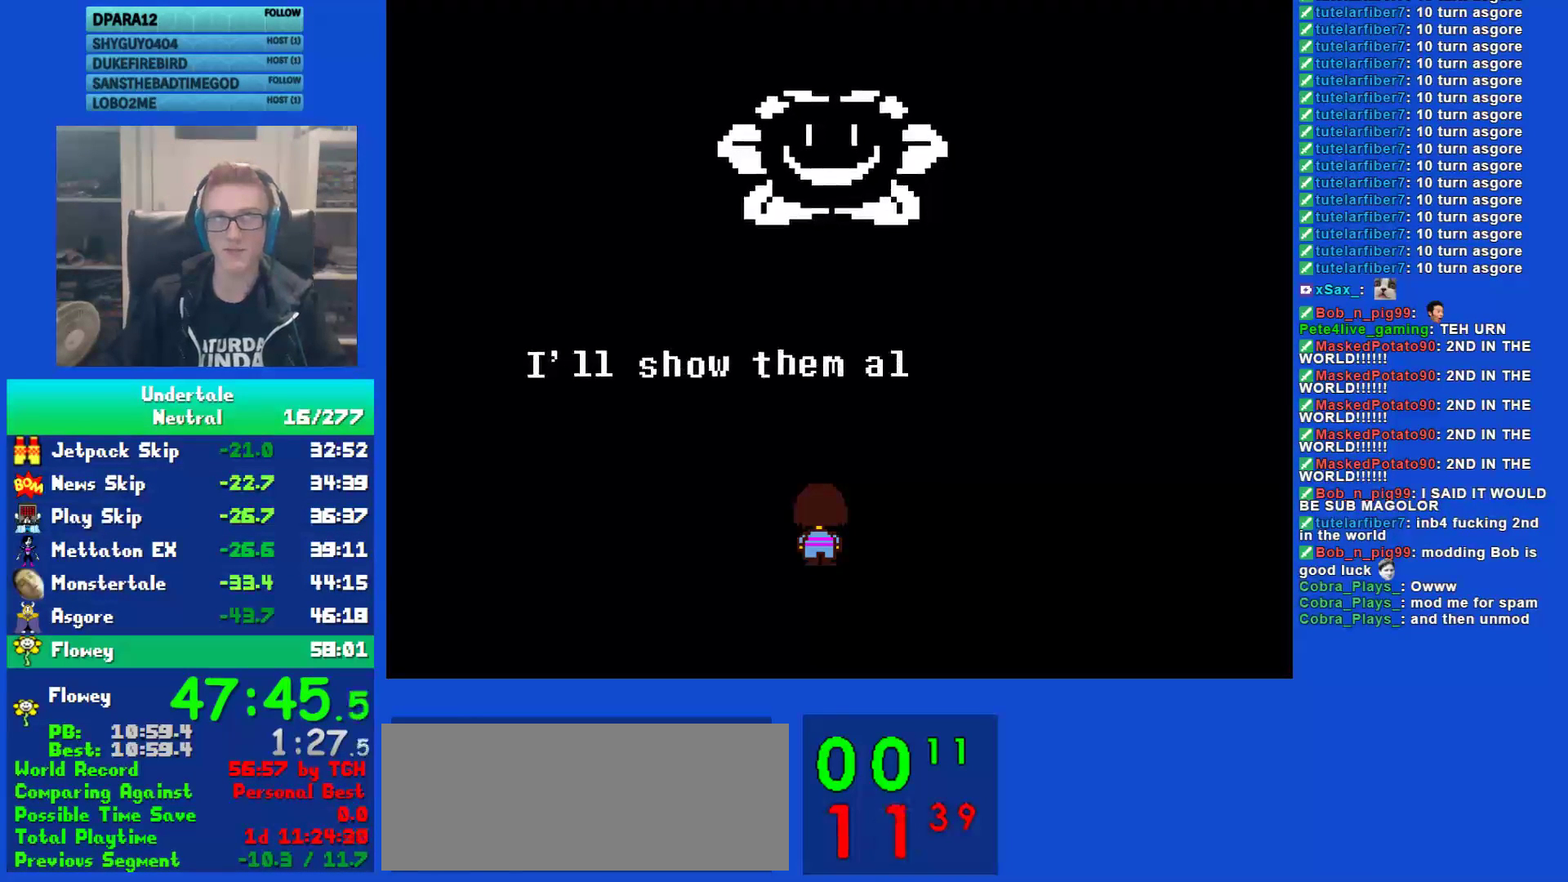
{"keys": ["z"], "events": [[33, "return", "up"], [67, "z", "down"], [133, "return", "down"], [133, "z", "up"], [233, "return", "up"], [233, "z", "down"], [333, "return", "down"], [333, "z", "up"], [367, "return", "up"], [400, "z", "down"]]}
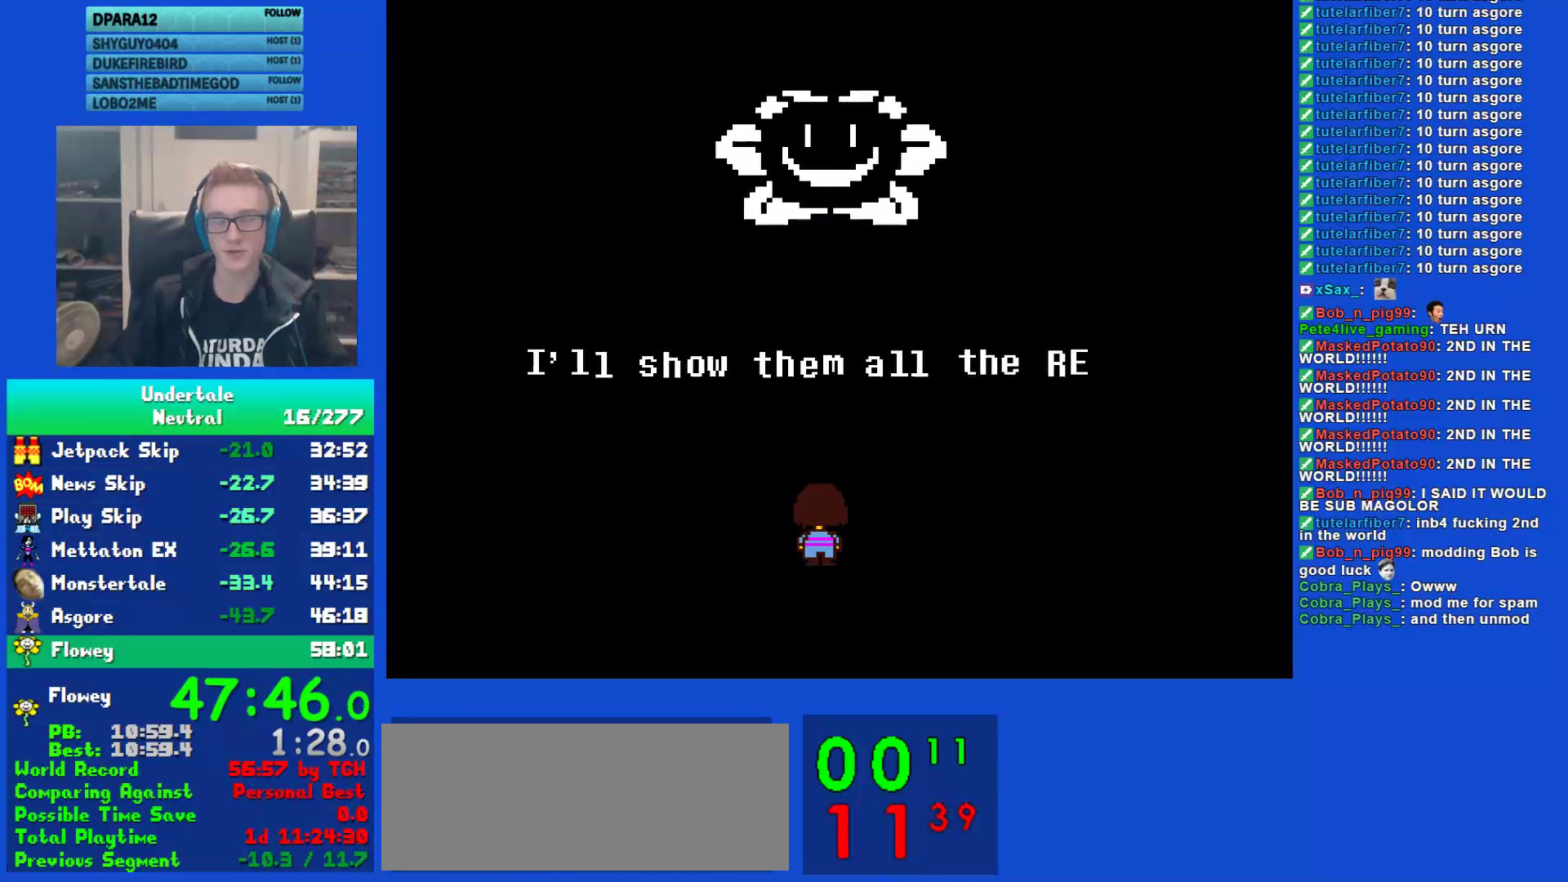
{"keys": ["z"], "events": [[17, "return", "down"], [17, "z", "up"], [50, "return", "up"], [117, "z", "down"], [183, "return", "down"], [217, "z", "up"], [250, "return", "up"], [317, "z", "down"], [383, "return", "down"], [383, "z", "up"], [450, "return", "up"], [450, "z", "down"]]}
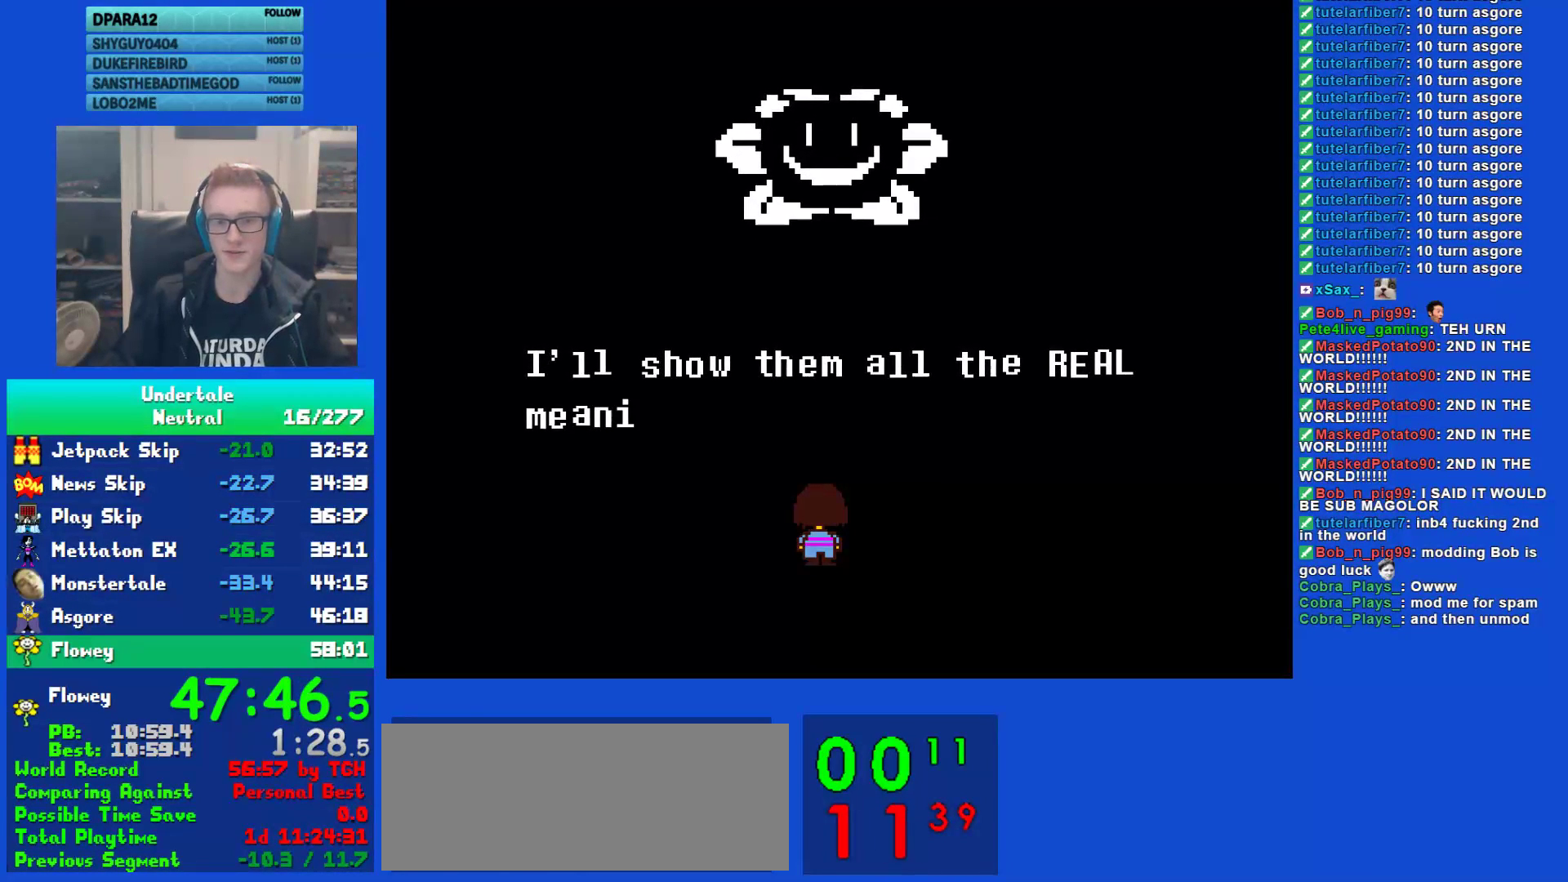
{"keys": [], "events": [[50, "return", "down"], [50, "z", "up"], [117, "return", "up"], [150, "z", "down"], [183, "z", "up"], [217, "return", "down"], [283, "return", "up"], [333, "z", "down"], [433, "return", "down"], [433, "z", "up"], [500, "return", "up"]]}
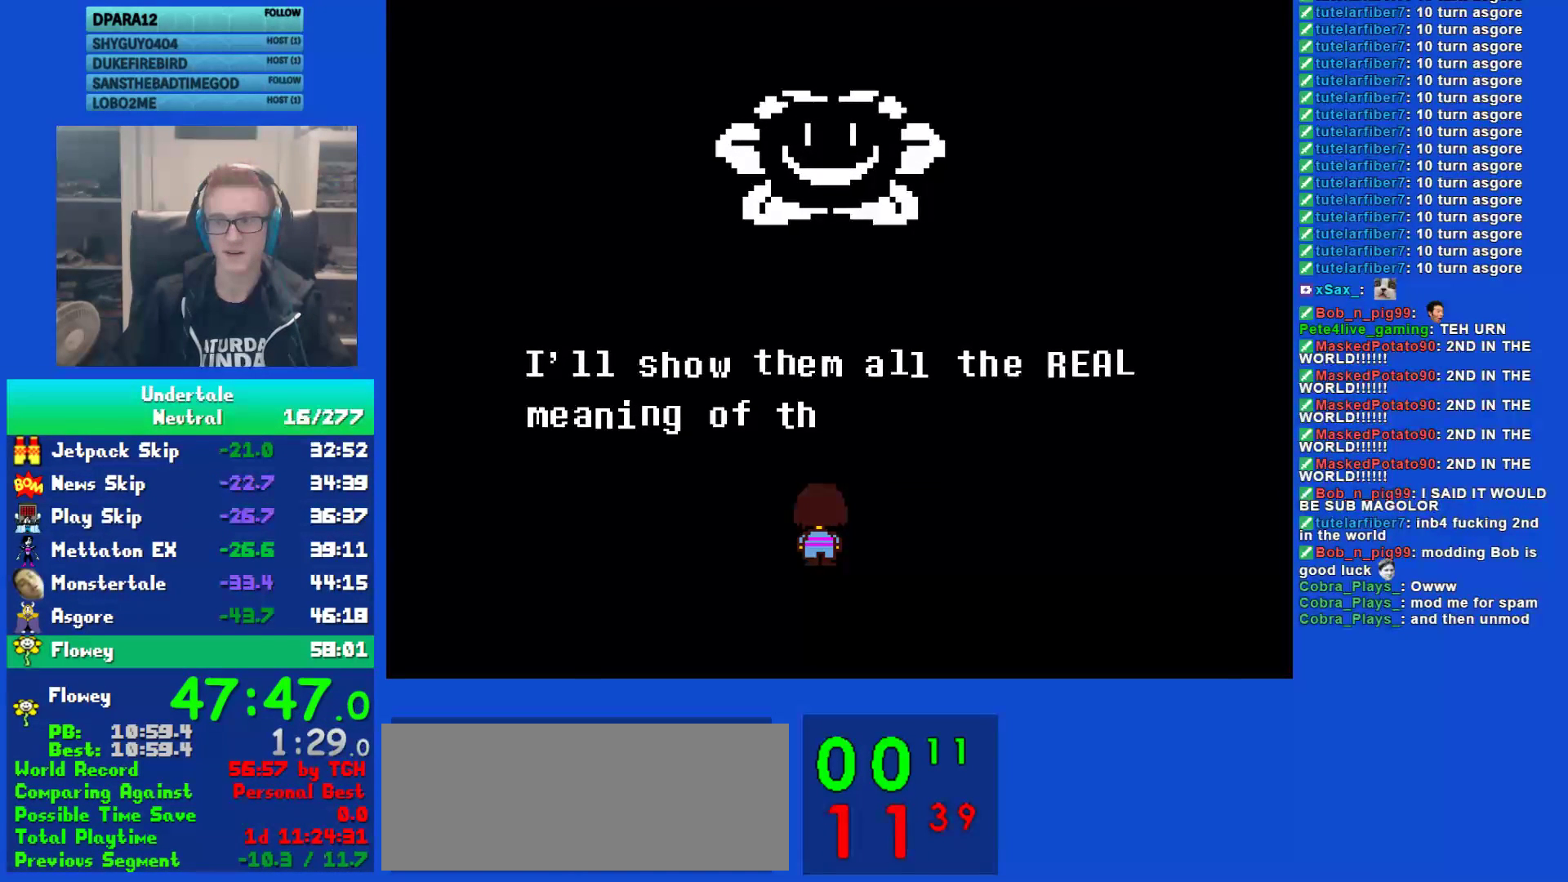
{"keys": ["return"], "events": [[33, "z", "down"], [100, "z", "up"], [133, "return", "down"], [200, "return", "up"], [233, "z", "down"], [300, "z", "up"], [333, "return", "down"], [400, "return", "up"], [400, "z", "down"], [500, "return", "down"], [500, "z", "up"]]}
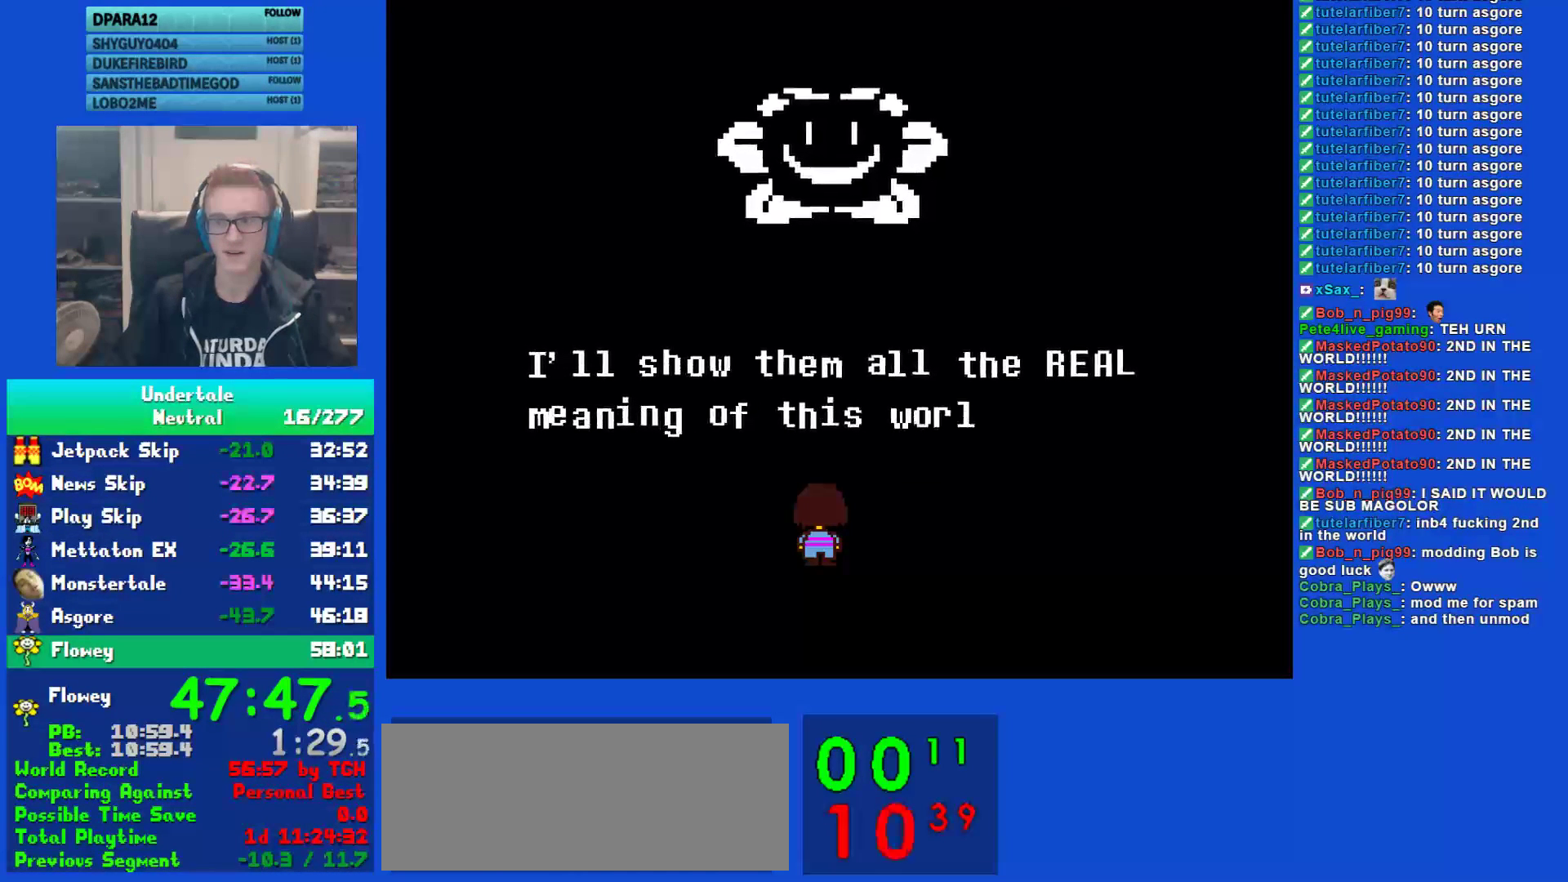
{"keys": [], "events": [[67, "return", "up"], [67, "z", "down"], [167, "return", "down"], [167, "z", "up"], [267, "return", "up"], [267, "z", "down"], [367, "return", "down"], [400, "z", "up"], [483, "return", "up"]]}
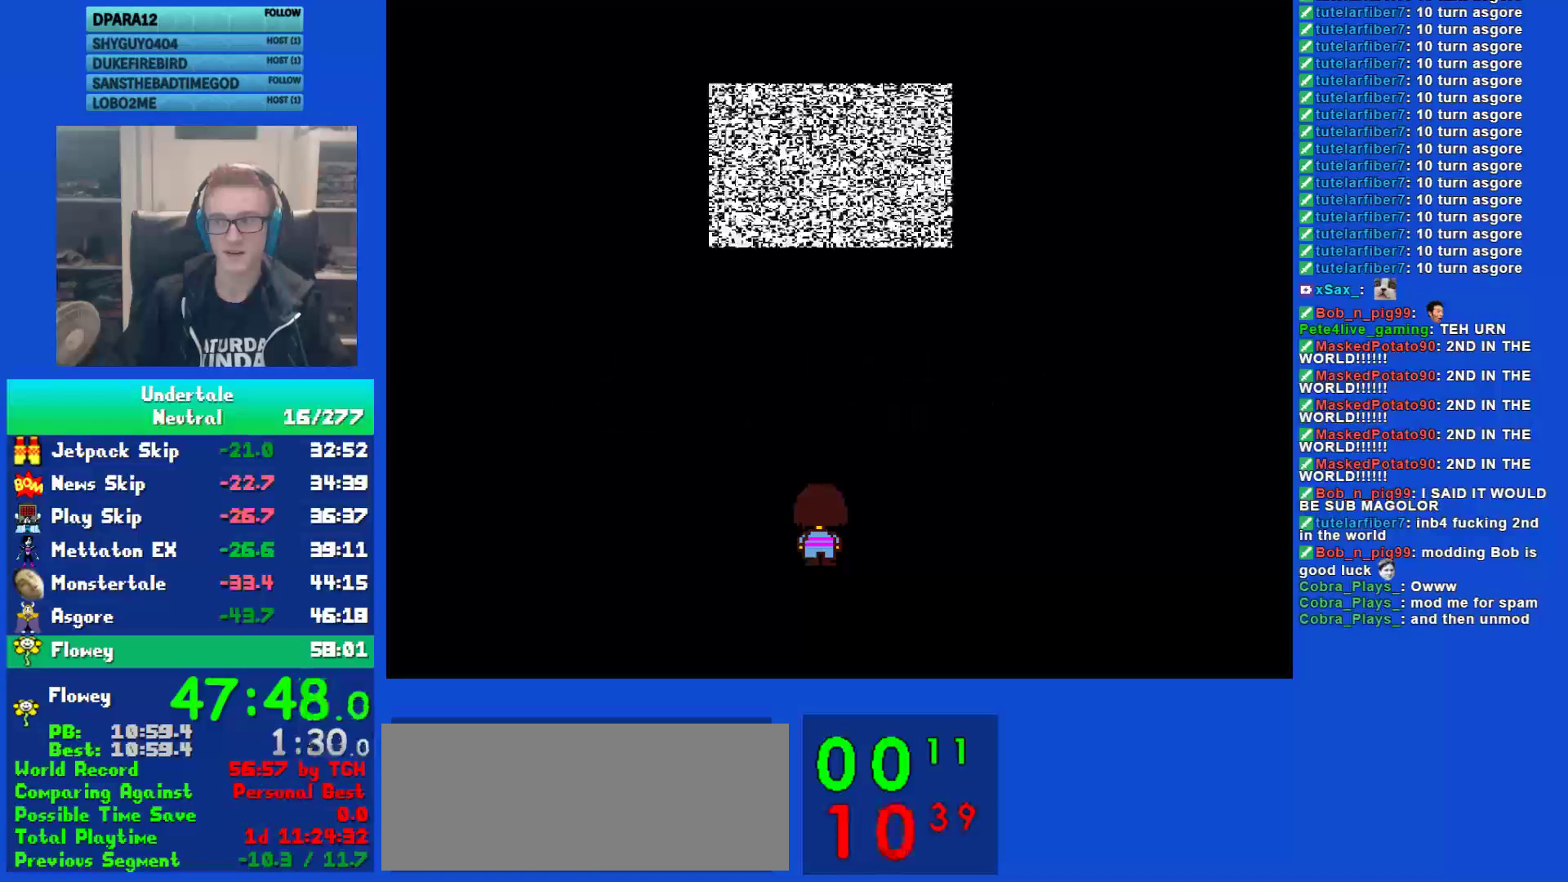
{"keys": [], "events": [[17, "z", "down"], [50, "z", "up"], [83, "return", "down"], [150, "return", "up"], [150, "z", "down"], [250, "z", "up"], [283, "return", "down"], [350, "z", "down"], [383, "return", "up"], [417, "z", "up"]]}
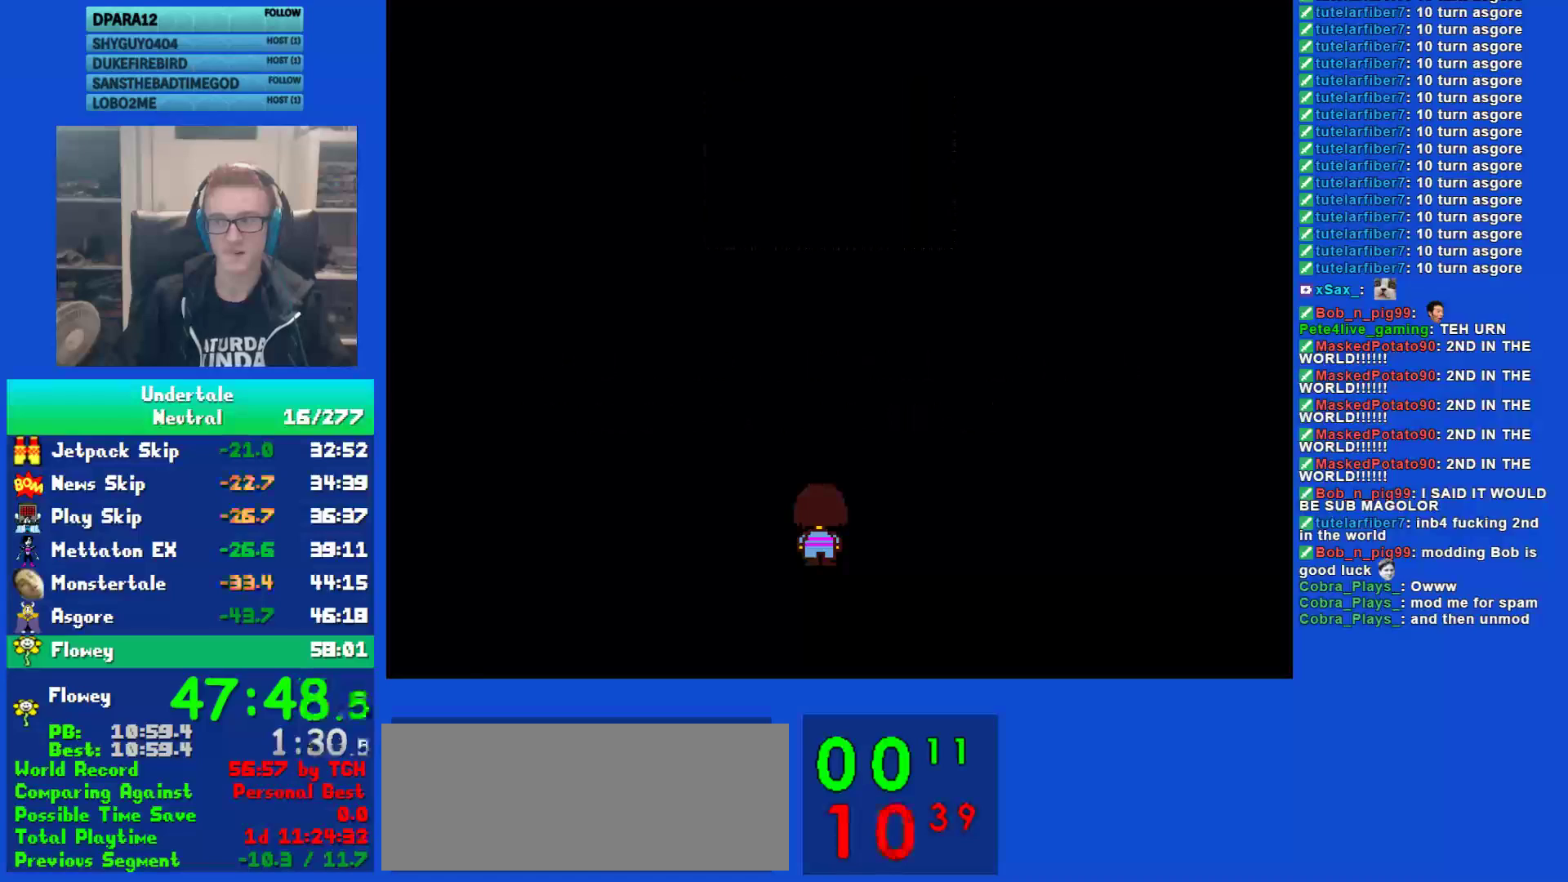
{"keys": [], "events": []}
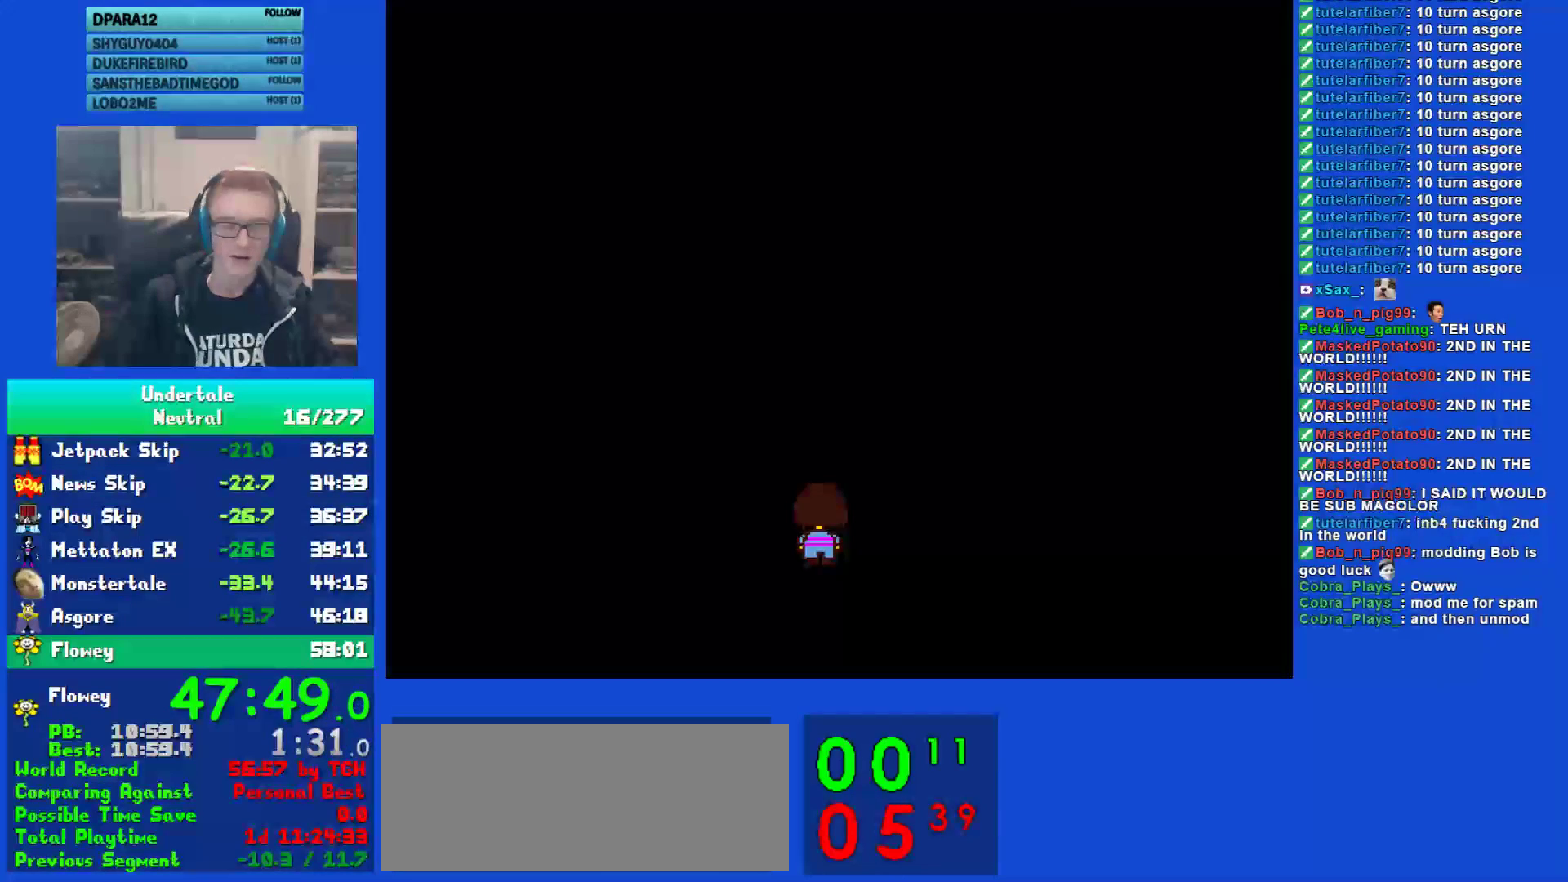
{"keys": [], "events": []}
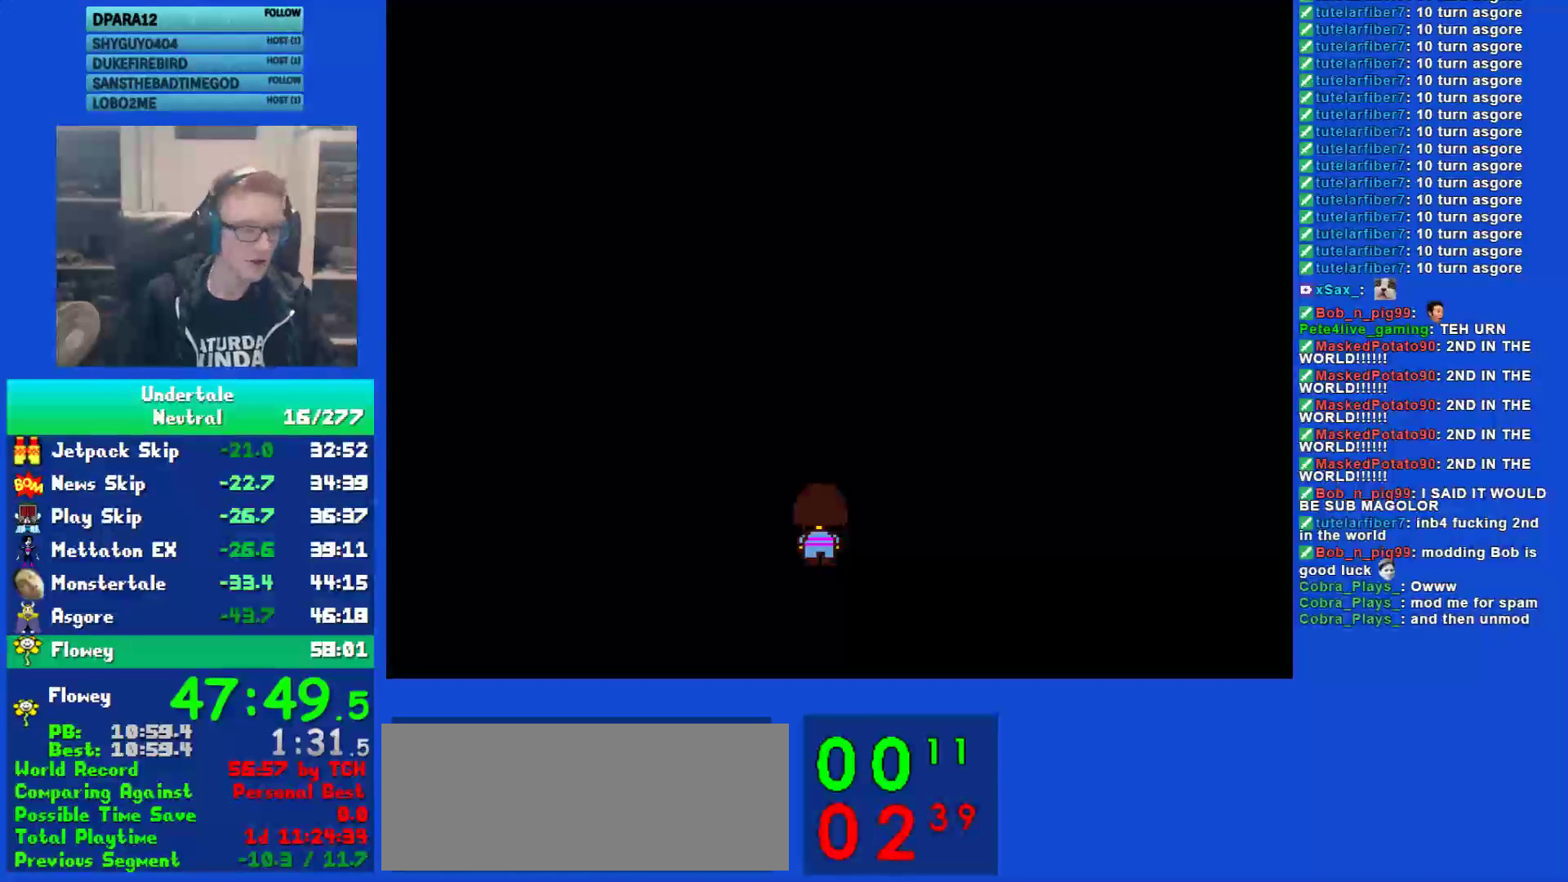
{"keys": [], "events": []}
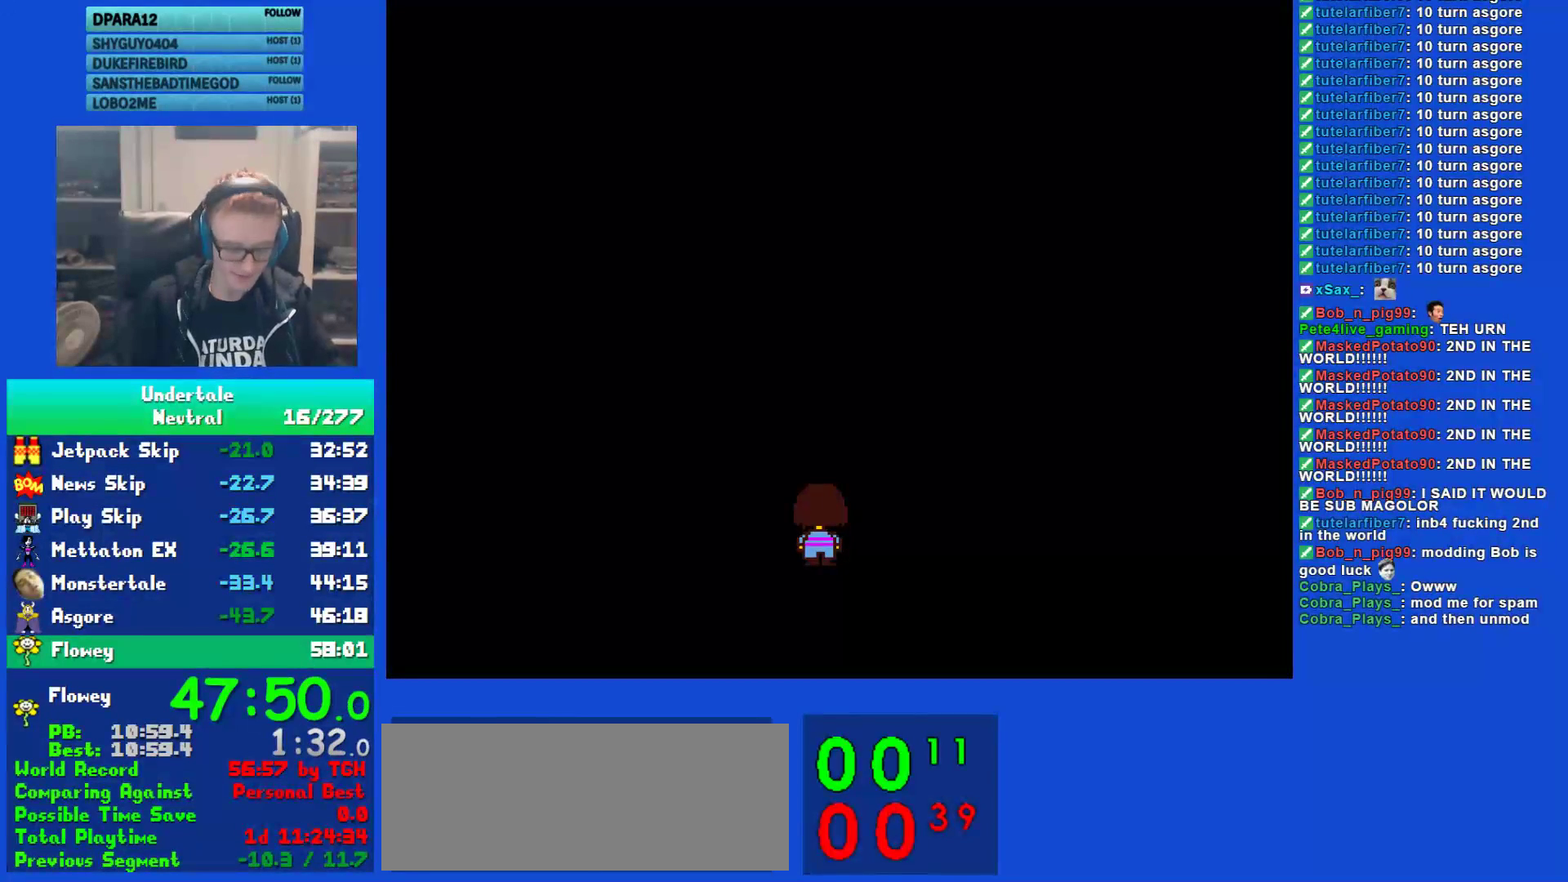
{"keys": [], "events": []}